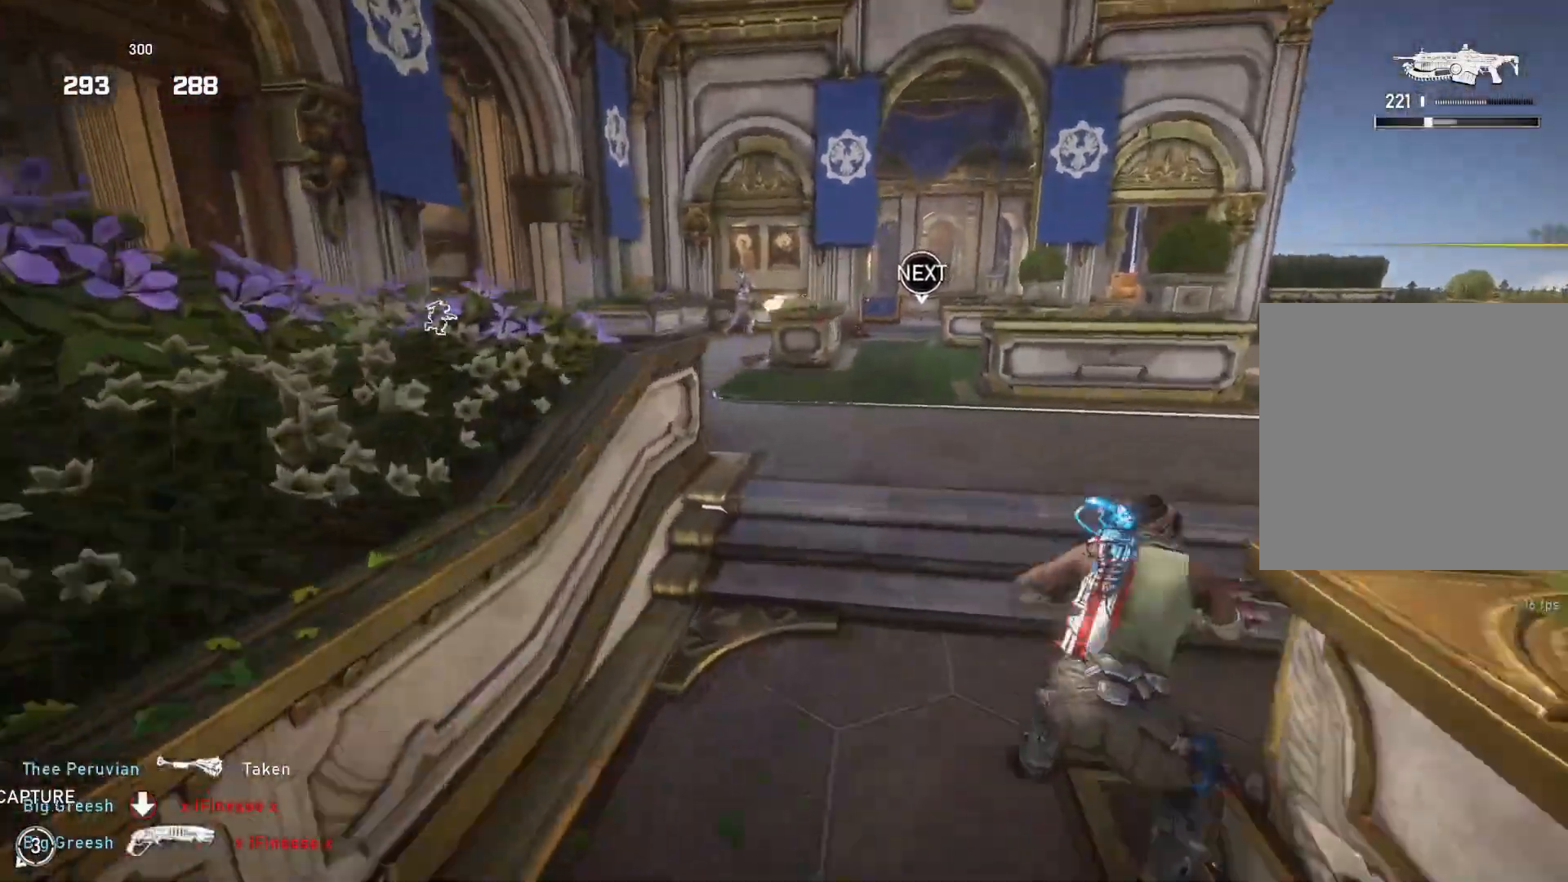
Gameplay with a controller (Xbox layout); each line is a JSON object with the inputs held at the frame after it. "events" lists button and stick changes between this image and that frame as [ms after this image, input, new state], when the widget could be followed in between.
{"buttons": ["A", "L1"], "left_stick": "up", "right_stick": "center", "events": [[167, "right_stick", "down"], [250, "right_stick", "center"], [300, "A", "down"]]}
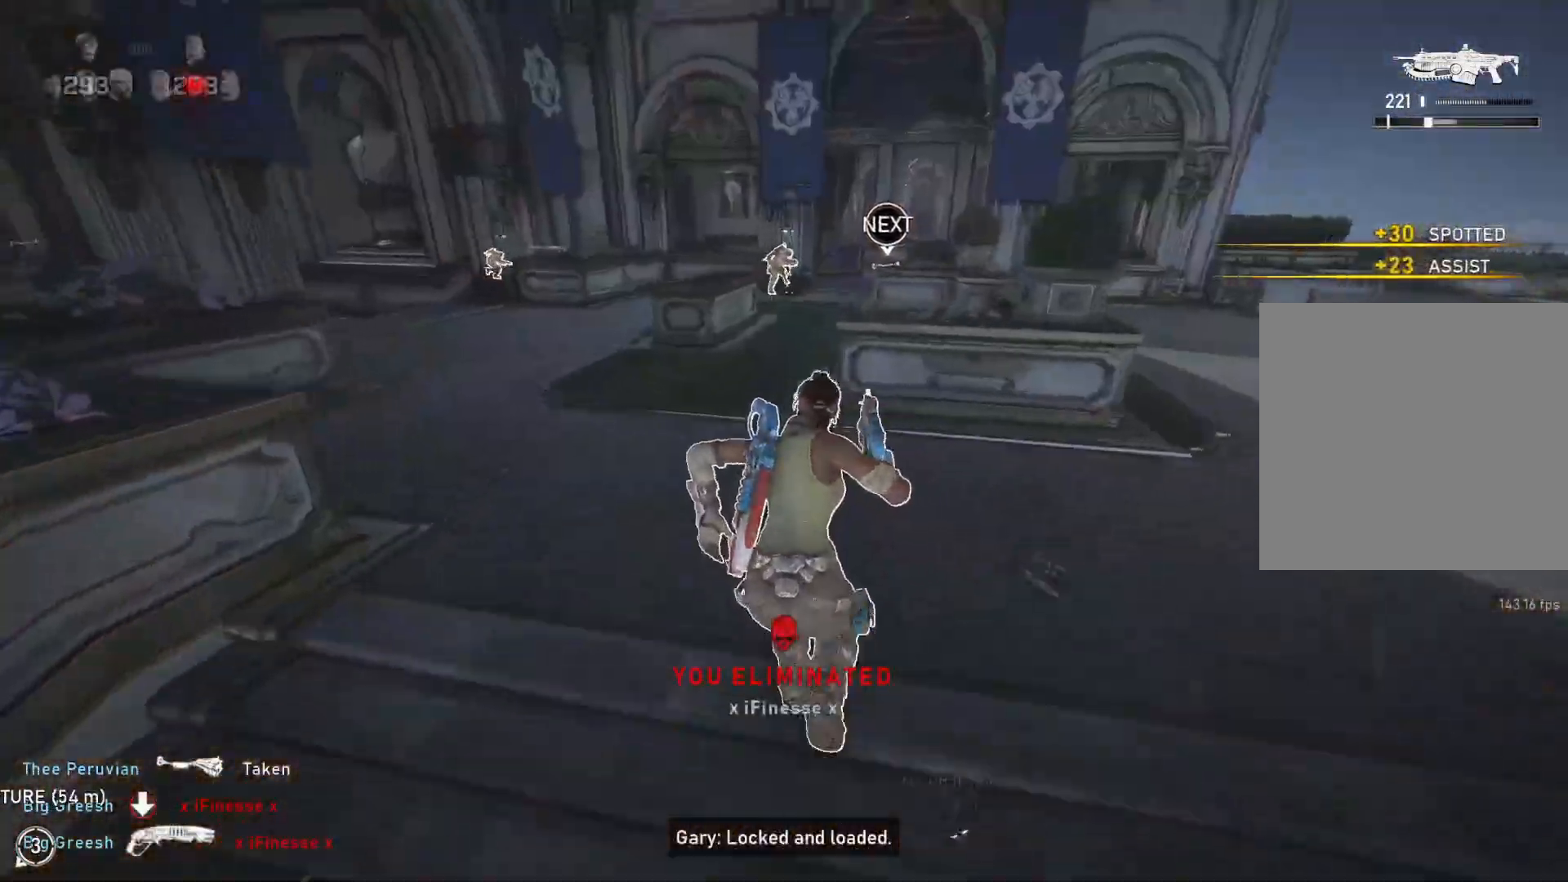
{"buttons": ["L1"], "left_stick": "center", "right_stick": "center", "events": [[217, "left_stick", "center"], [233, "R1", "down"], [250, "A", "up"], [300, "R1", "up"]]}
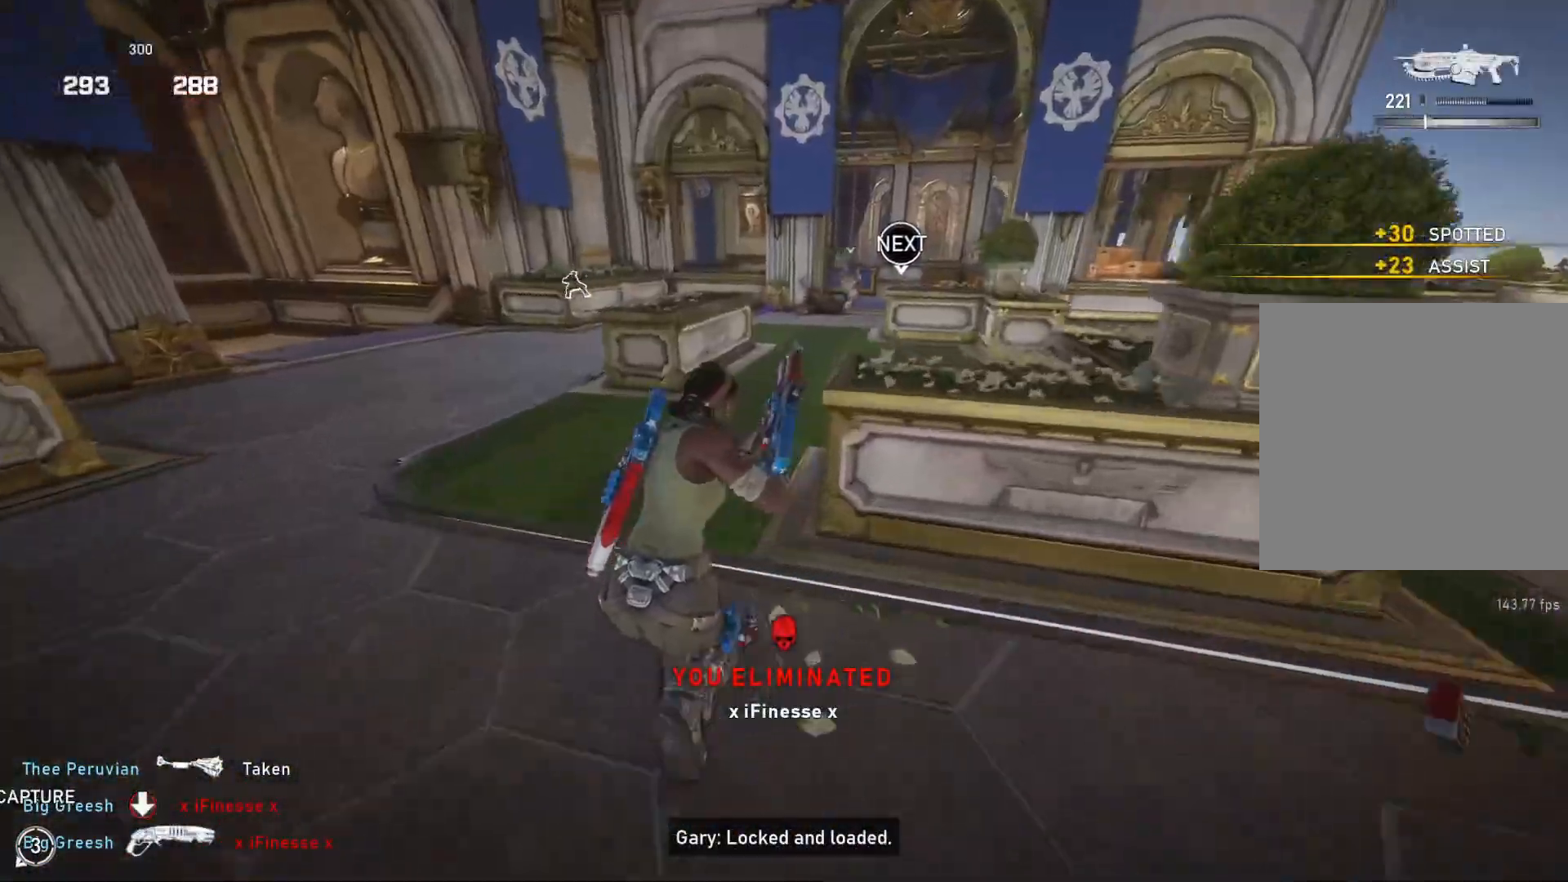
{"buttons": ["L1"], "left_stick": "center", "right_stick": "center", "events": [[217, "left_stick", "right"], [300, "left_stick", "center"]]}
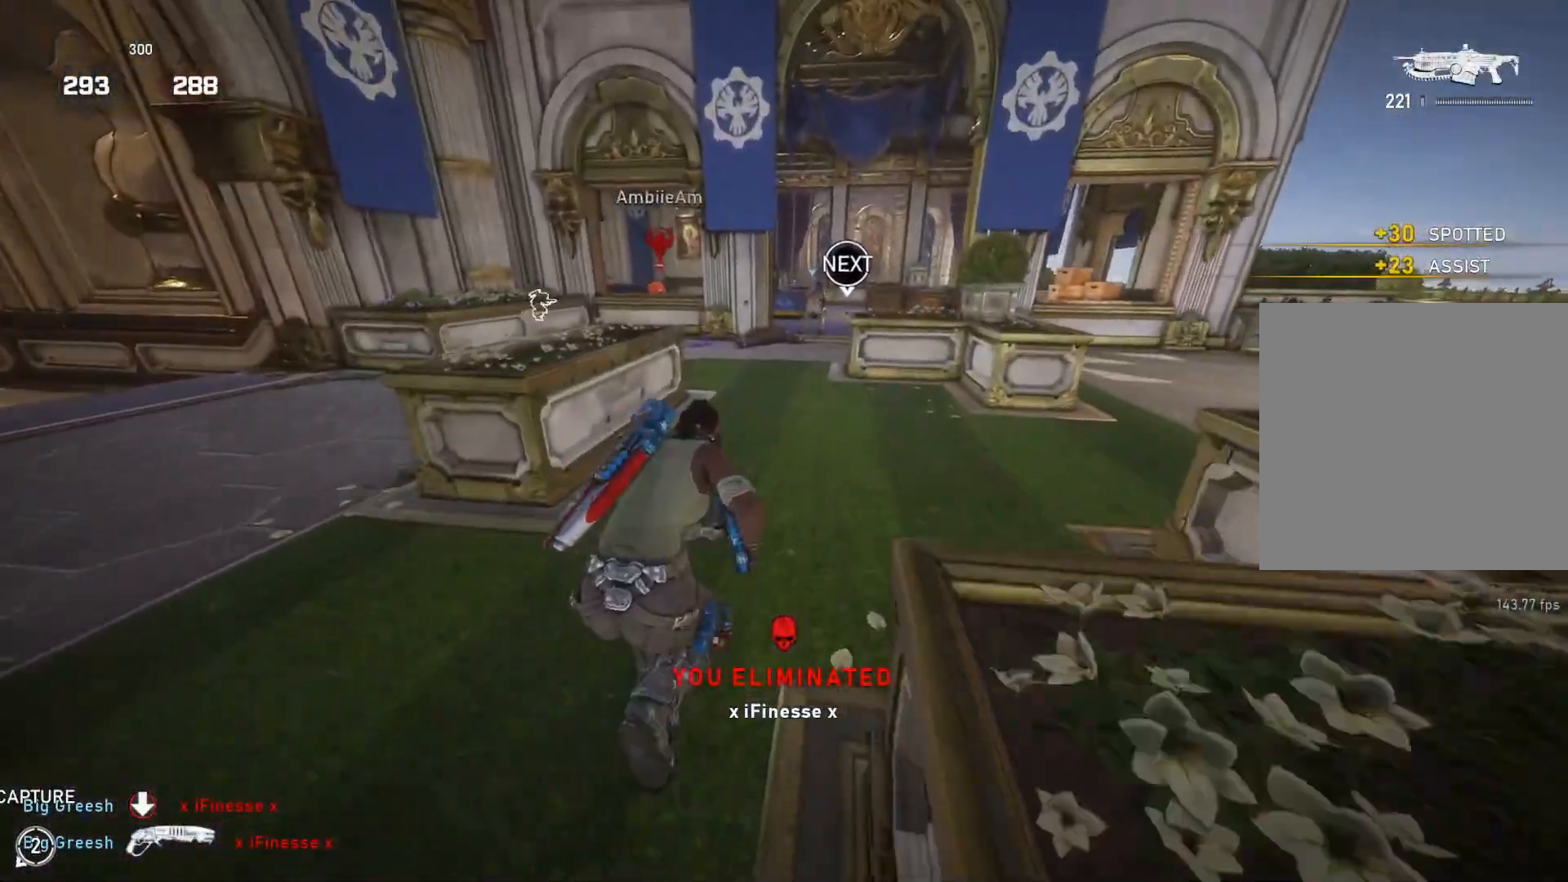
{"buttons": ["A", "L1"], "left_stick": "up", "right_stick": "center", "events": [[183, "left_stick", "up-right"], [183, "right_stick", "up"], [233, "right_stick", "center"], [317, "A", "down"], [433, "left_stick", "up"]]}
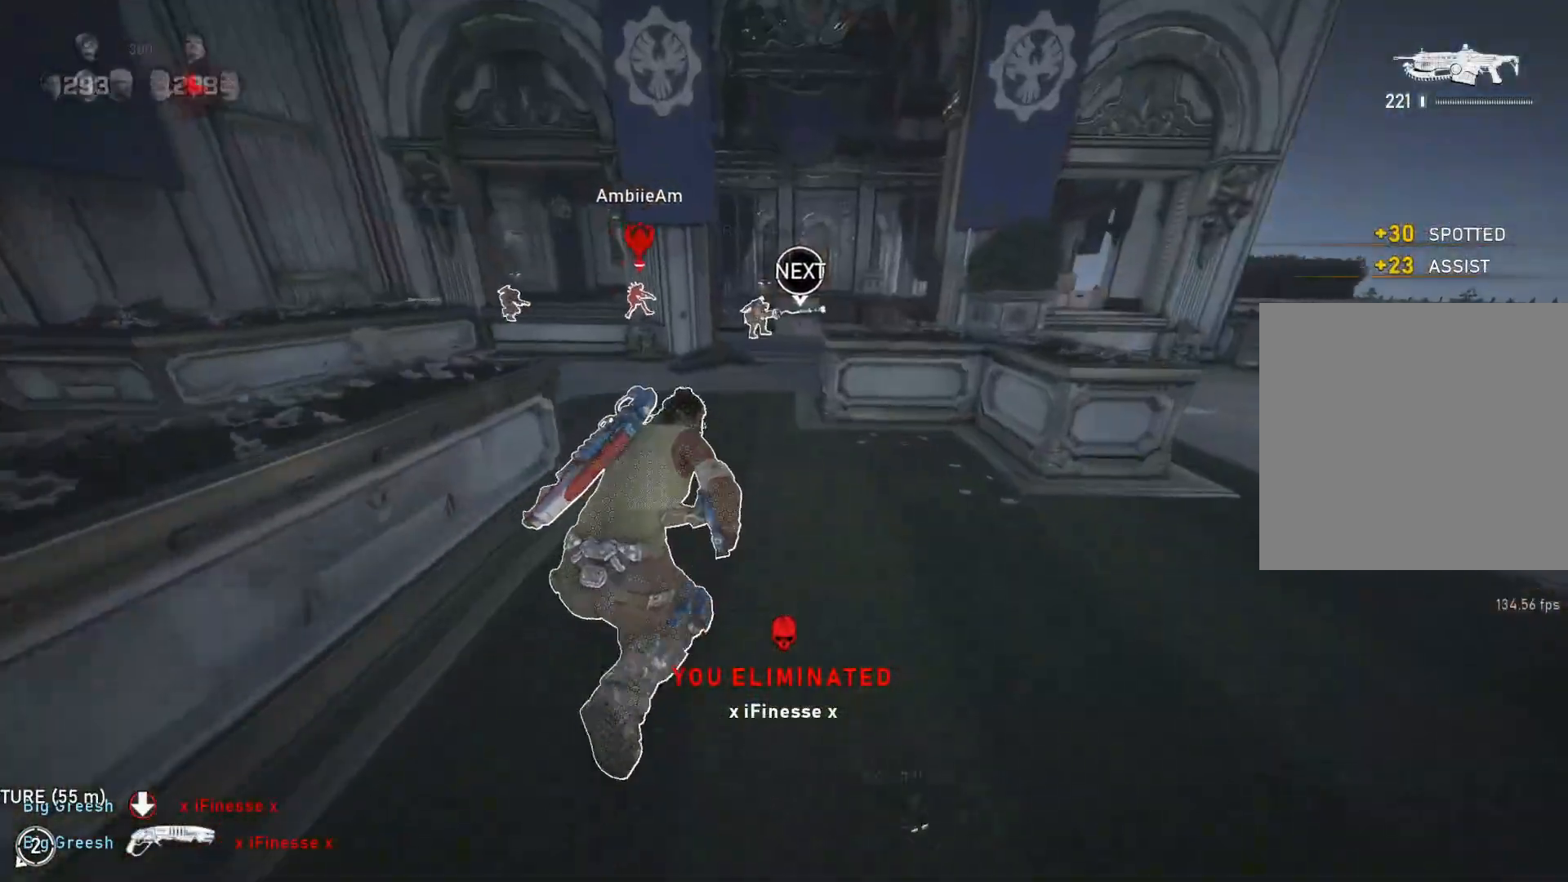
{"buttons": ["L1"], "left_stick": "up", "right_stick": "center", "events": [[217, "A", "up"], [400, "right_stick", "up"], [500, "right_stick", "center"]]}
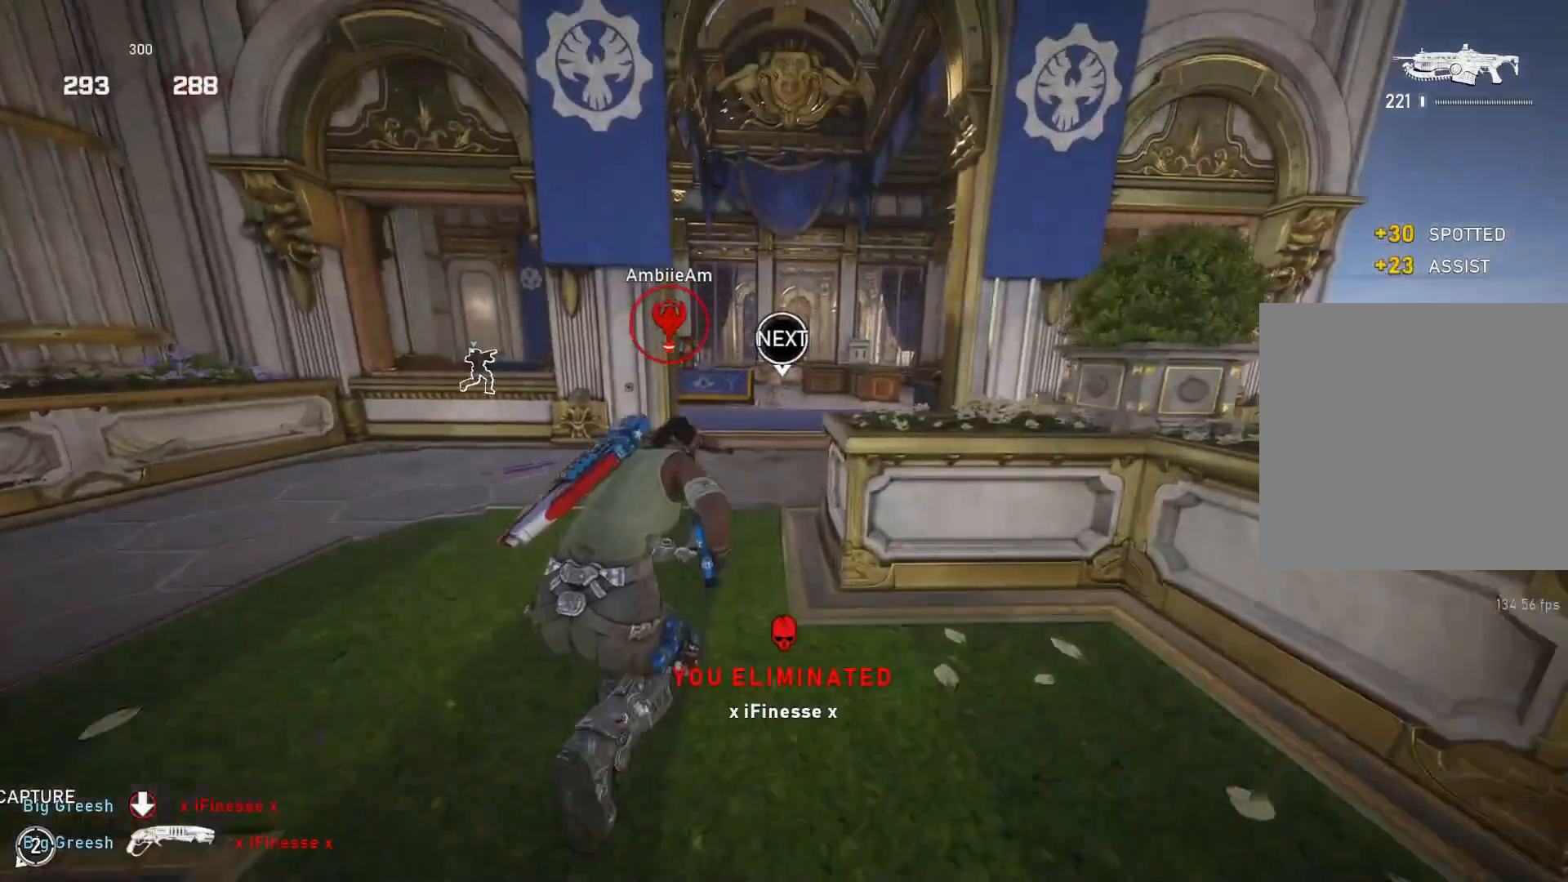
{"buttons": ["L2", "R2", "L3"], "left_stick": "up-right", "right_stick": "down-left", "events": [[150, "L1", "up"], [183, "right_stick", "up"], [233, "L2", "down"], [250, "L3", "down"], [267, "right_stick", "center"], [283, "R2", "down"], [300, "L3", "up"], [367, "L3", "down"], [367, "right_stick", "left"], [400, "left_stick", "up-right"], [417, "L3", "up"], [433, "right_stick", "down-left"], [483, "L3", "down"]]}
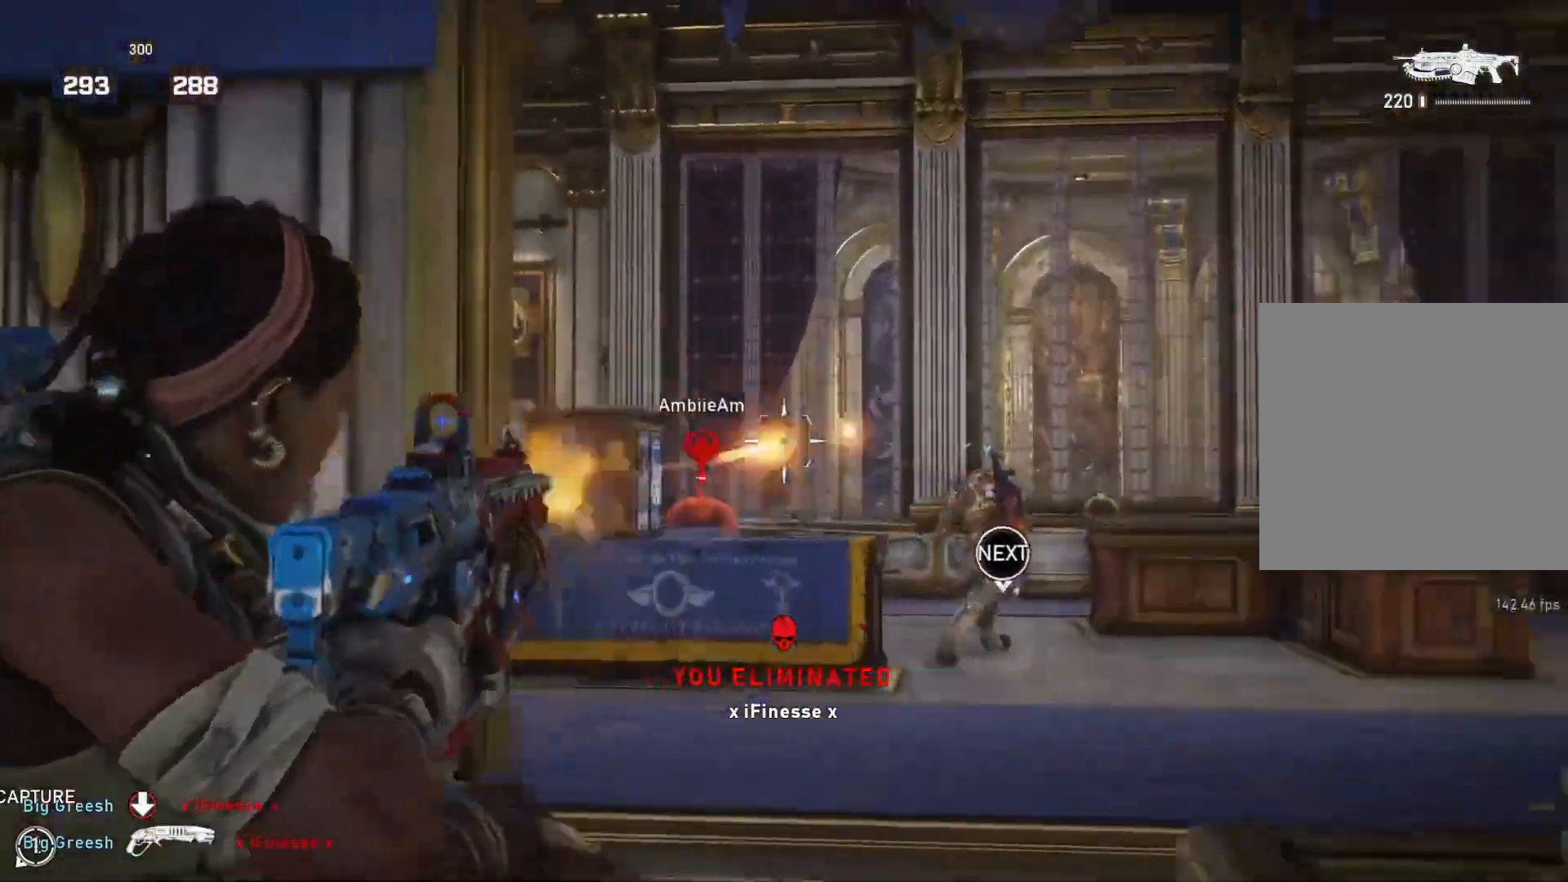
{"buttons": ["L2", "R2", "L3"], "left_stick": "up-right", "right_stick": "down", "events": [[50, "L3", "up"], [50, "right_stick", "center"], [117, "L3", "down"], [183, "L3", "up"], [233, "L3", "down"], [233, "right_stick", "down"], [300, "L3", "up"], [367, "L3", "down"], [433, "L3", "up"], [500, "L3", "down"]]}
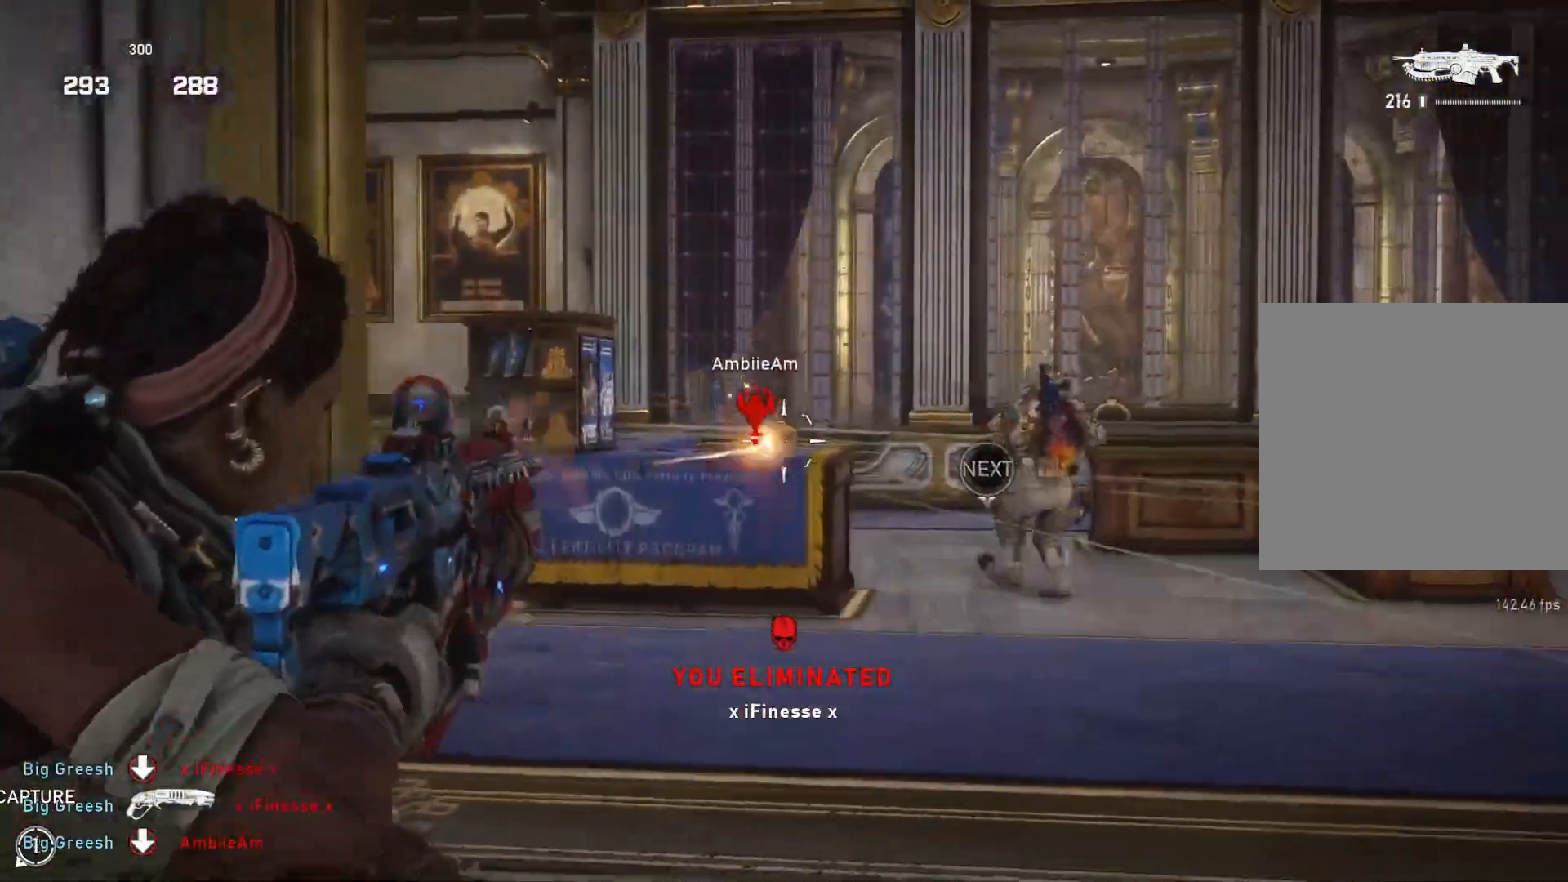
{"buttons": [], "left_stick": "up", "right_stick": "center", "events": [[50, "L3", "up"], [100, "right_stick", "left"], [117, "L2", "up"], [133, "R2", "up"], [167, "left_stick", "up"], [183, "right_stick", "center"], [233, "DPAD_DOWN", "down"], [233, "DPAD_LEFT", "down"], [250, "DPAD_DOWN", "up"], [250, "L1", "down"], [283, "DPAD_LEFT", "up"], [350, "L1", "up"]]}
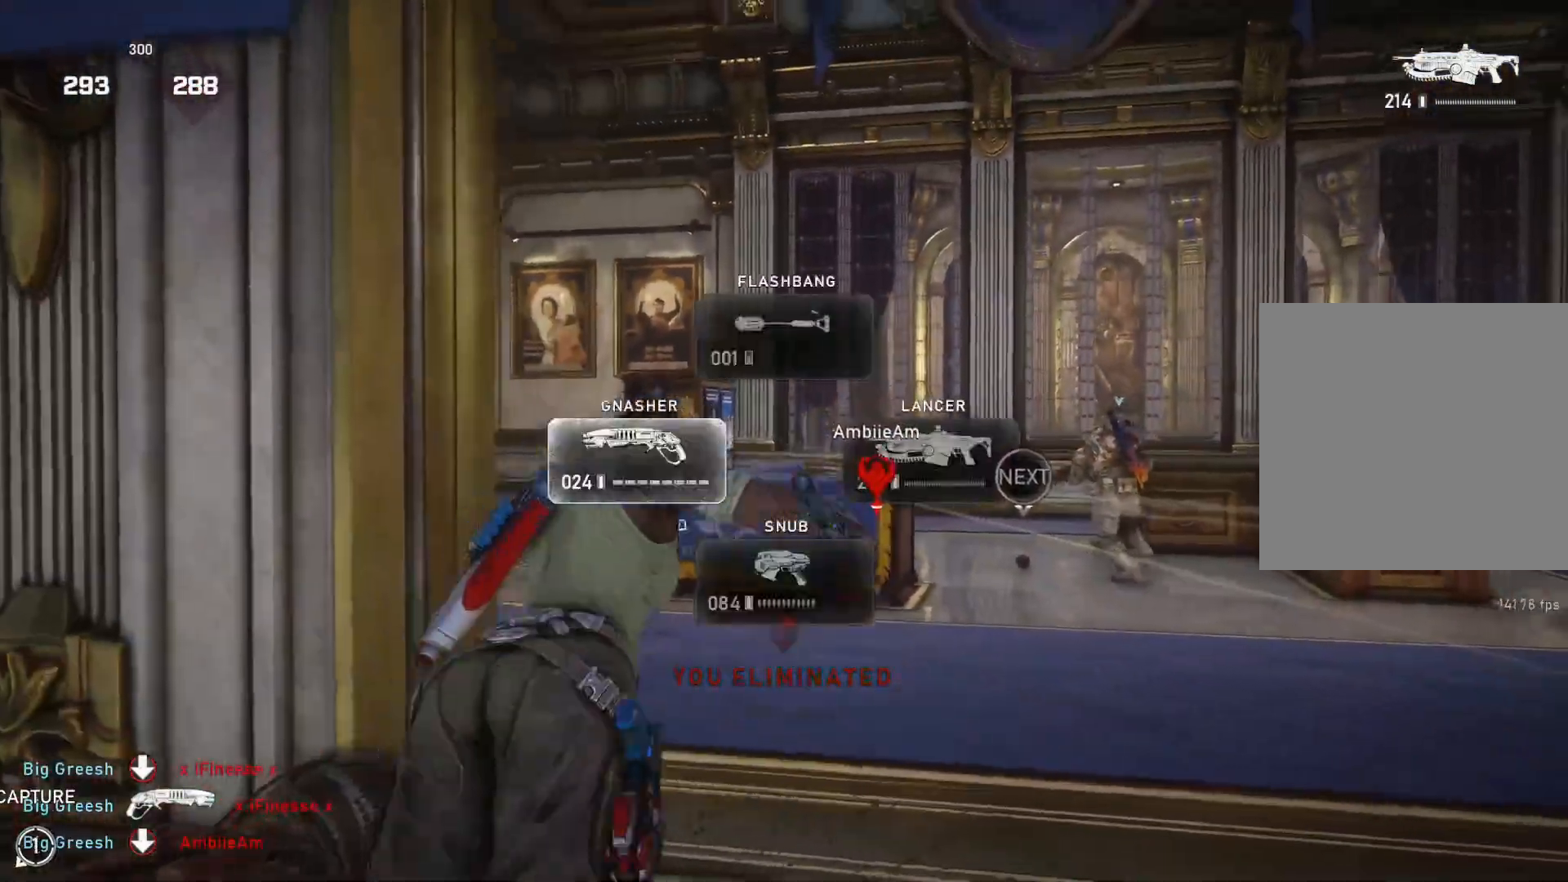
{"buttons": [], "left_stick": "up-left", "right_stick": "left", "events": [[50, "right_stick", "down-left"], [200, "left_stick", "center"], [200, "right_stick", "left"], [467, "left_stick", "up-left"]]}
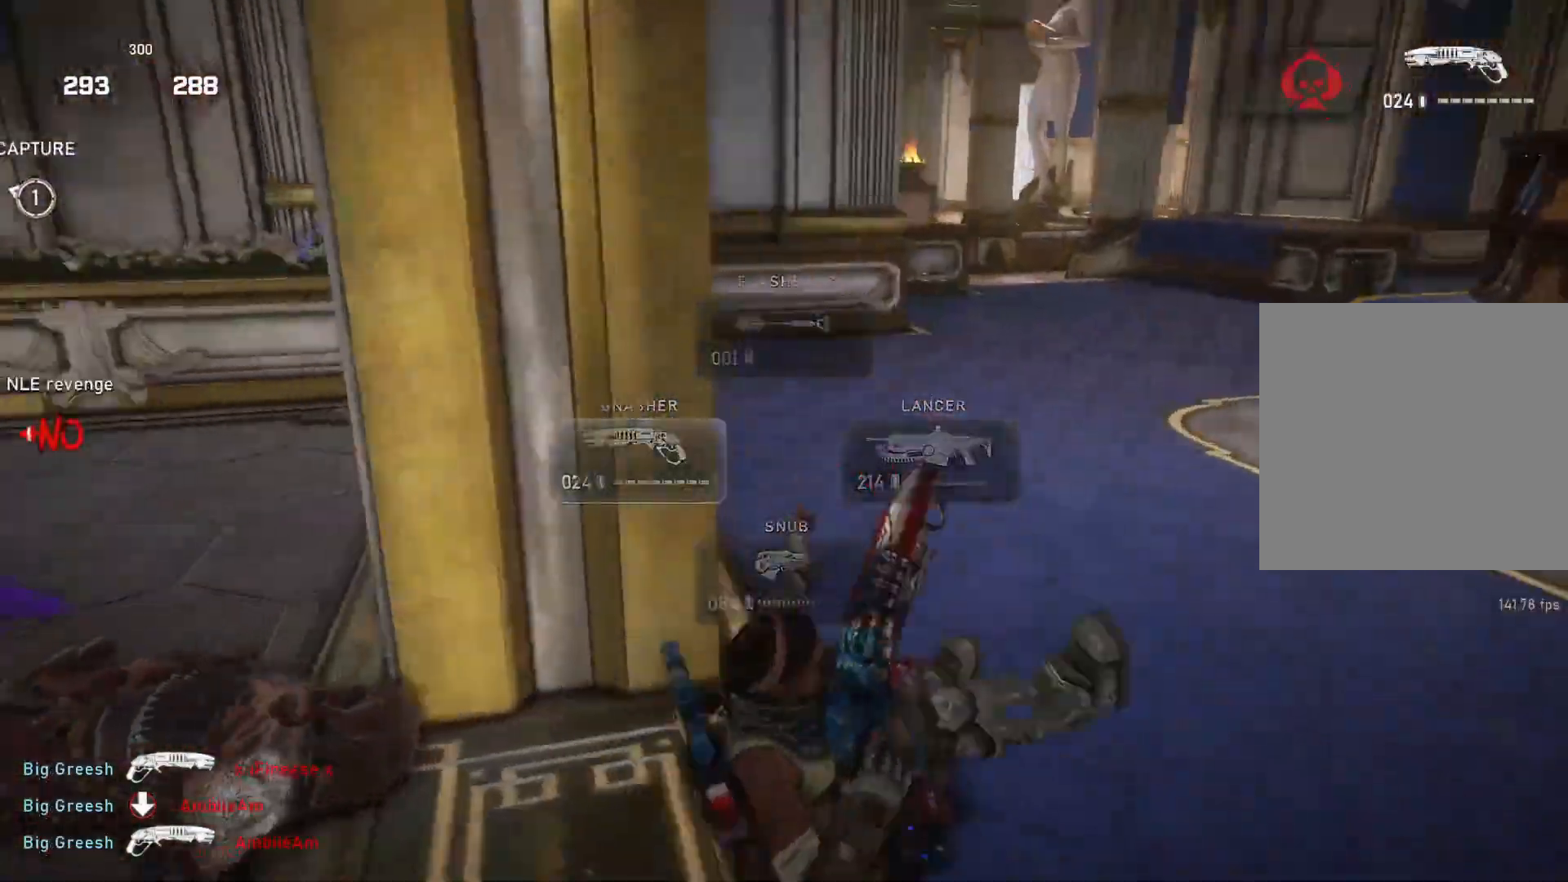
{"buttons": [], "left_stick": "down-left", "right_stick": "center", "events": [[250, "left_stick", "down-left"], [383, "right_stick", "center"]]}
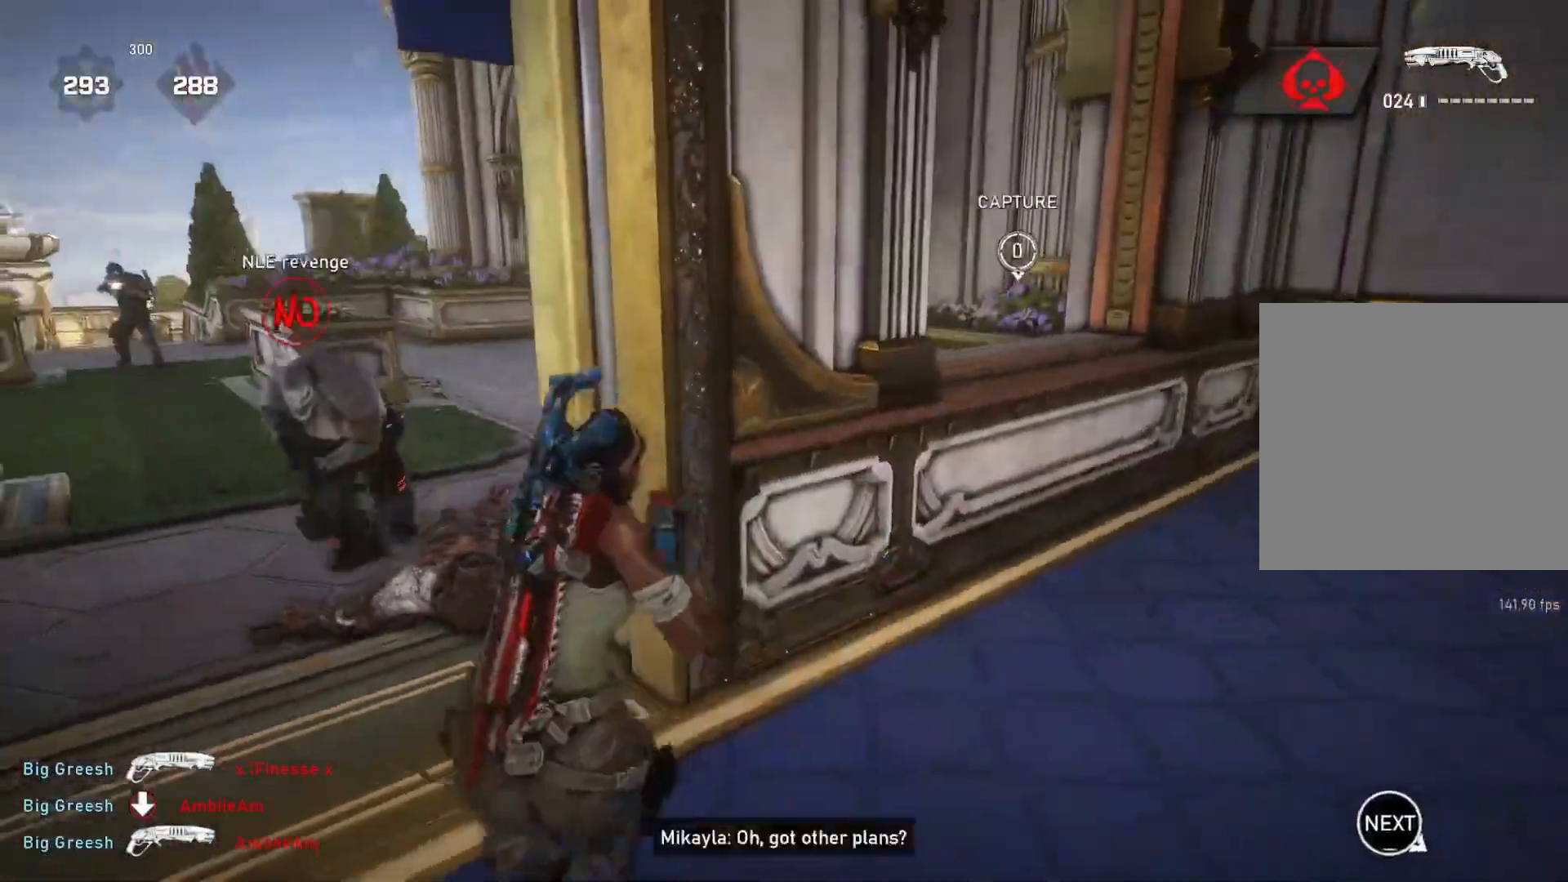
{"buttons": ["L1"], "left_stick": "up-right", "right_stick": "center", "events": [[167, "right_stick", "up-left"], [267, "R2", "down"], [300, "right_stick", "center"], [317, "left_stick", "down-right"], [350, "right_stick", "down"], [367, "R2", "up"], [417, "left_stick", "up-right"], [467, "L1", "down"], [467, "right_stick", "center"]]}
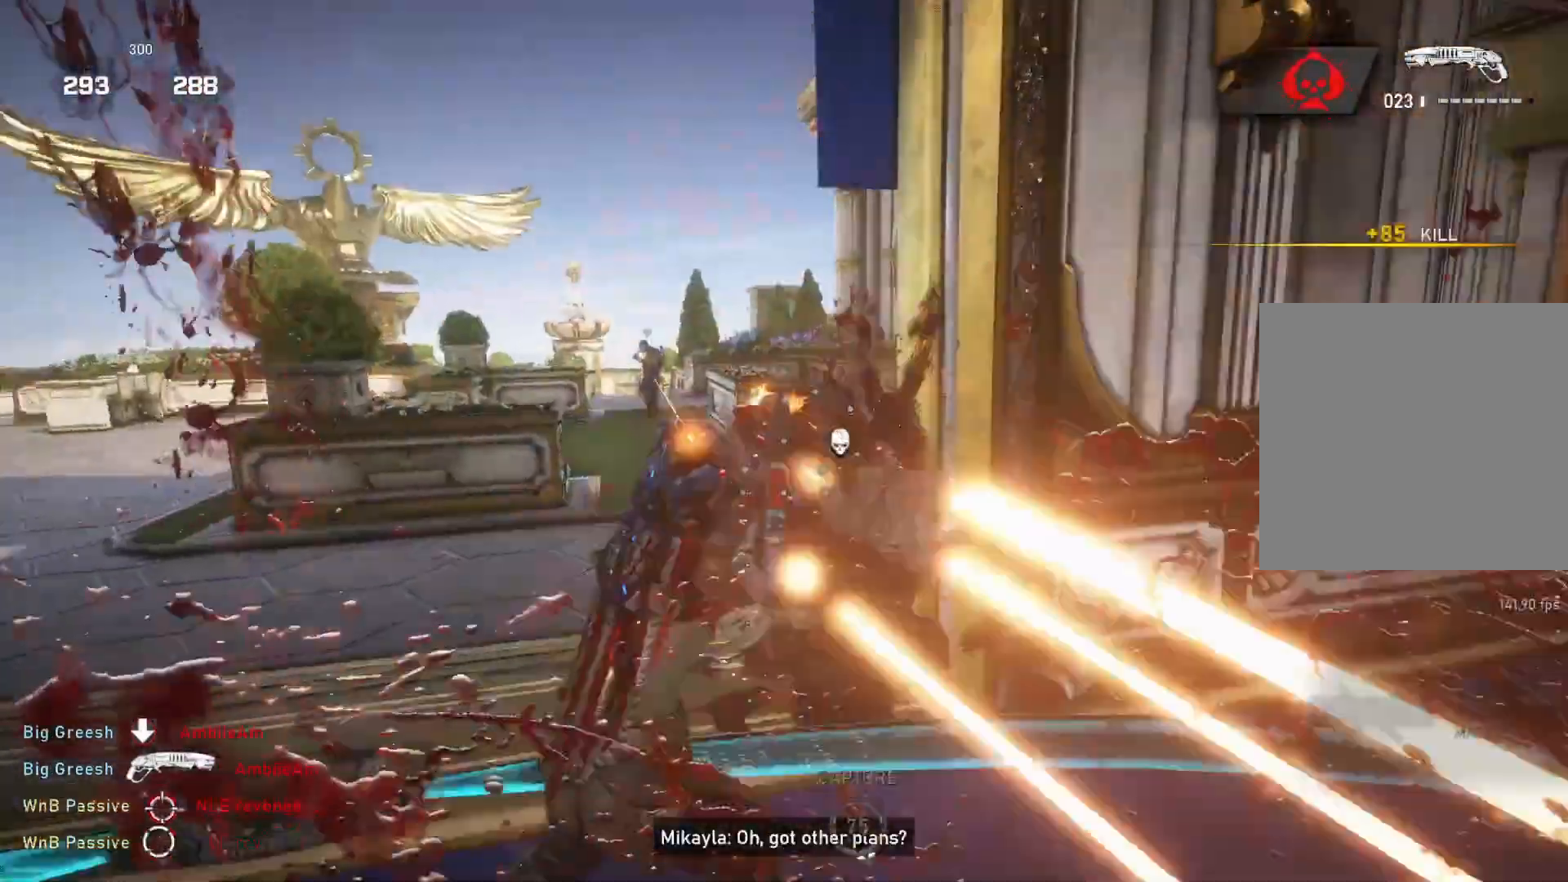
{"buttons": [], "left_stick": "right", "right_stick": "center", "events": [[33, "L1", "up"], [267, "left_stick", "right"], [317, "right_stick", "down-left"], [467, "right_stick", "center"]]}
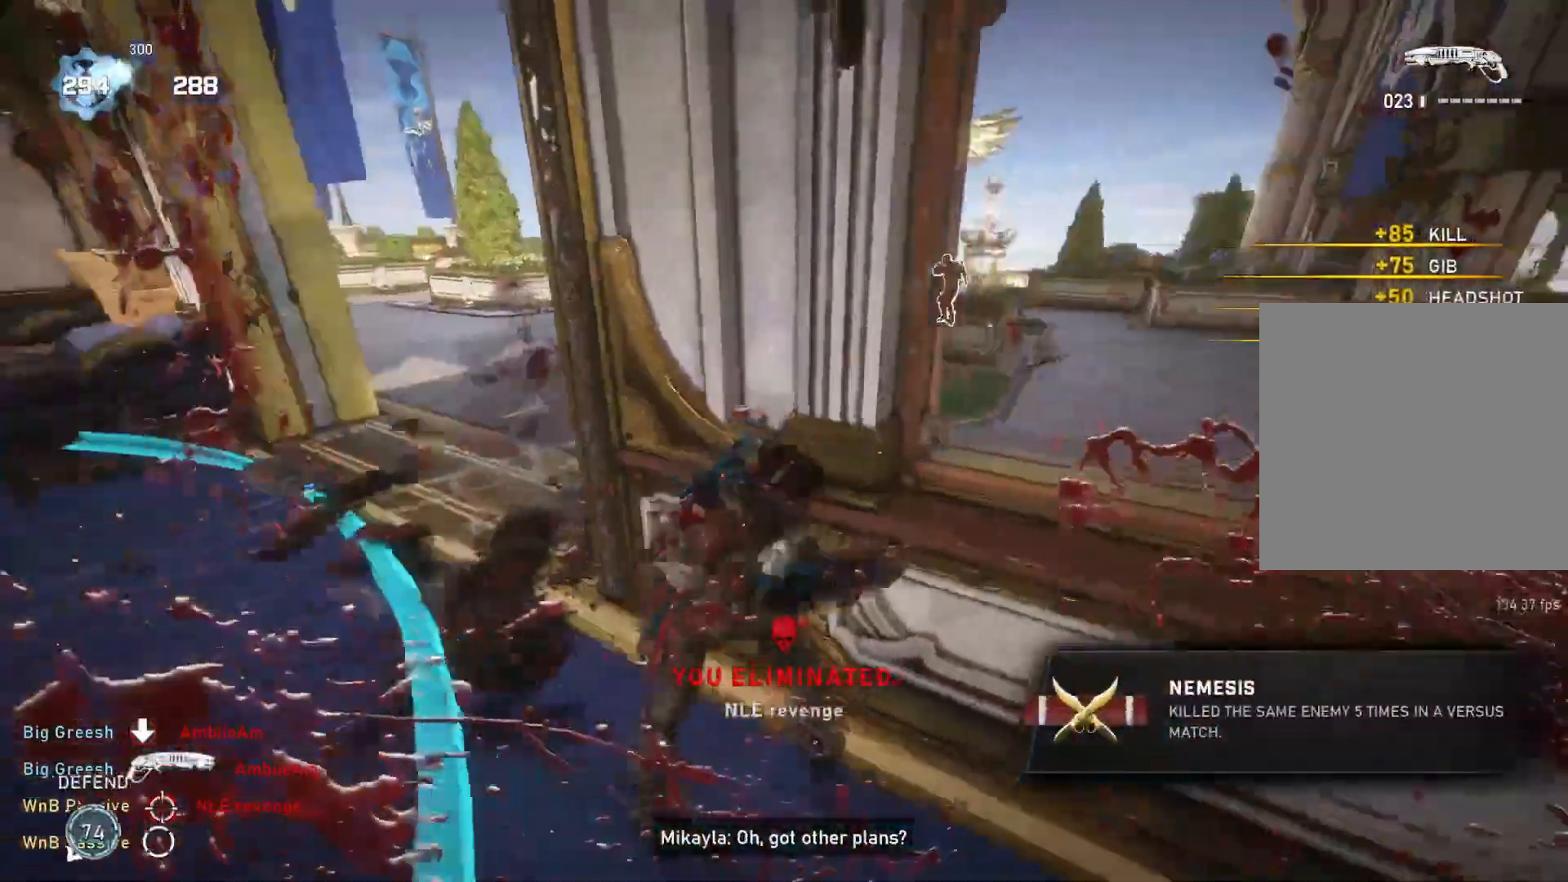
{"buttons": ["L1"], "left_stick": "up-left", "right_stick": "left", "events": [[117, "left_stick", "down-right"], [267, "right_stick", "left"], [283, "left_stick", "down-left"], [400, "left_stick", "up-left"], [433, "L1", "down"]]}
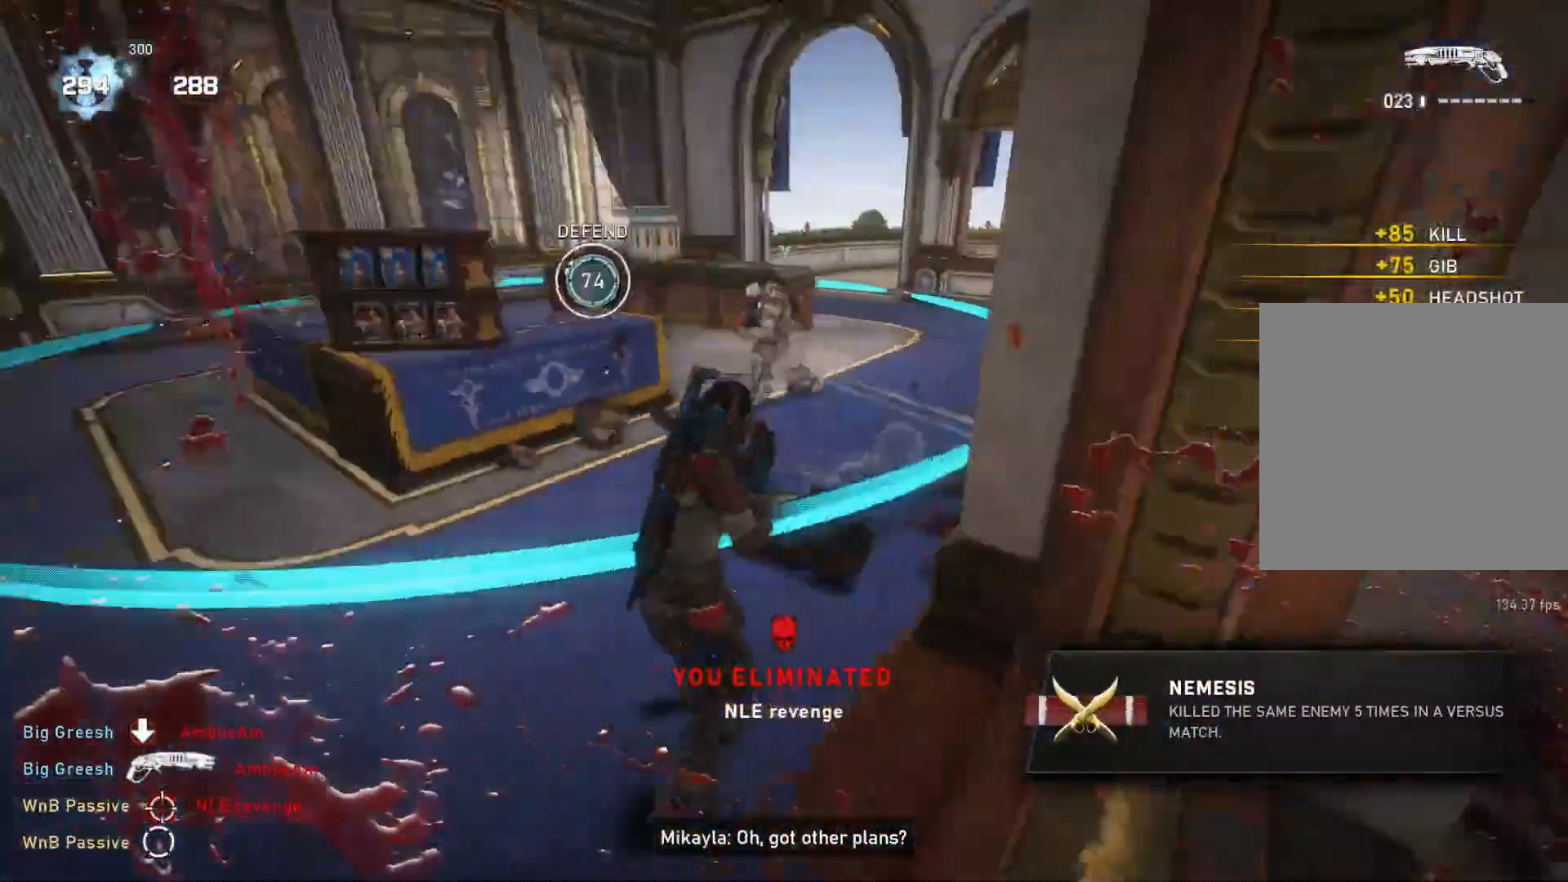
{"buttons": ["L1"], "left_stick": "up", "right_stick": "center", "events": [[17, "left_stick", "up"], [133, "right_stick", "center"]]}
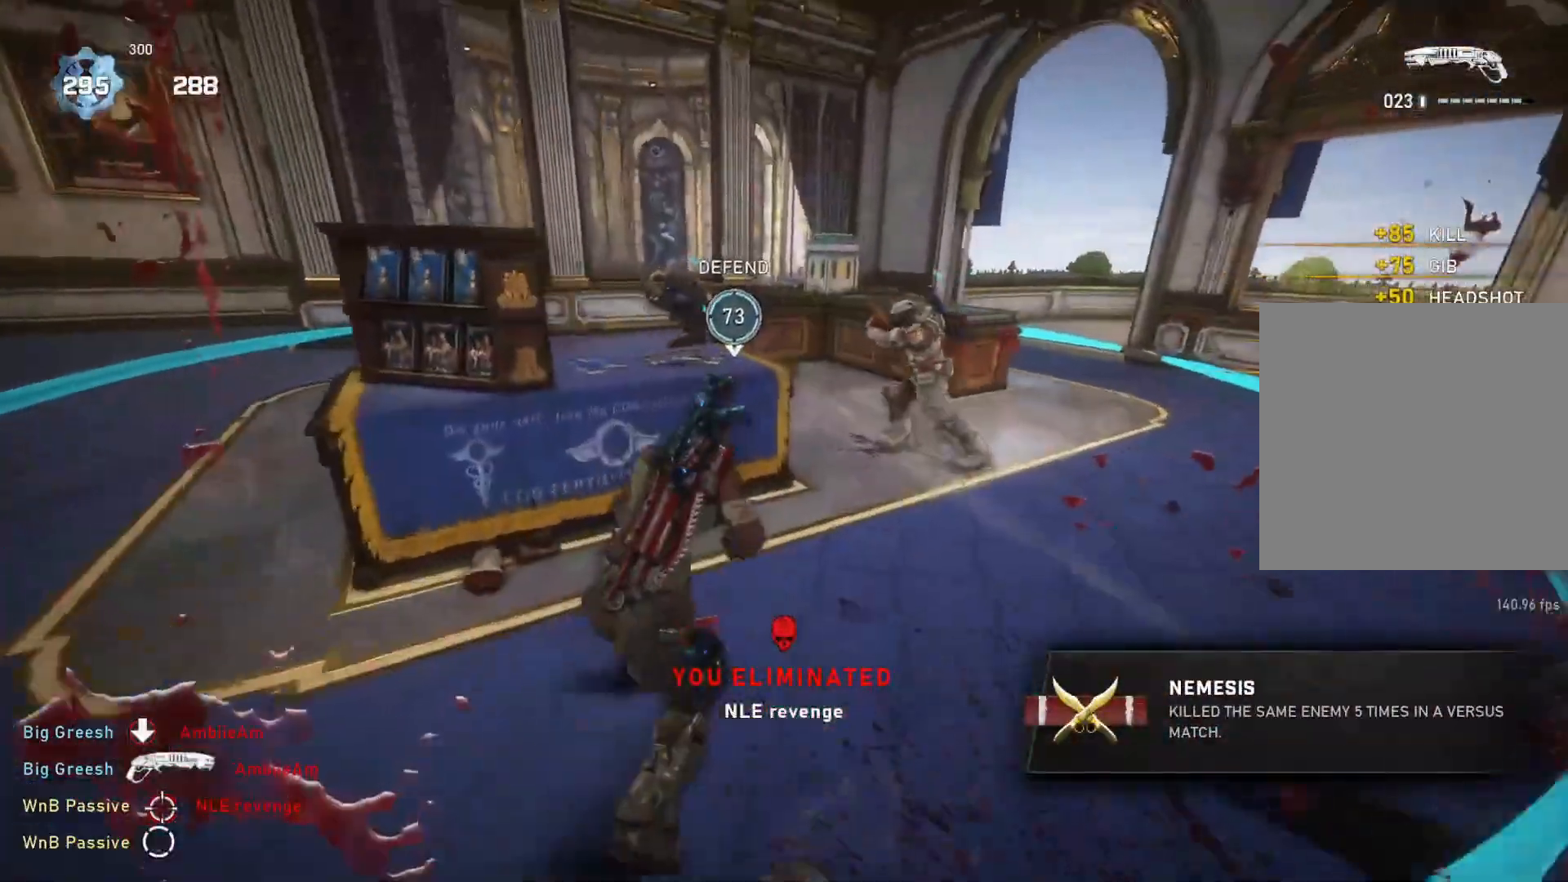
{"buttons": ["L1"], "left_stick": "up", "right_stick": "left", "events": [[33, "L1", "up"], [67, "right_stick", "left"], [83, "left_stick", "down-left"], [233, "left_stick", "up-left"], [250, "right_stick", "center"], [300, "L1", "down"], [367, "left_stick", "up"], [450, "right_stick", "left"]]}
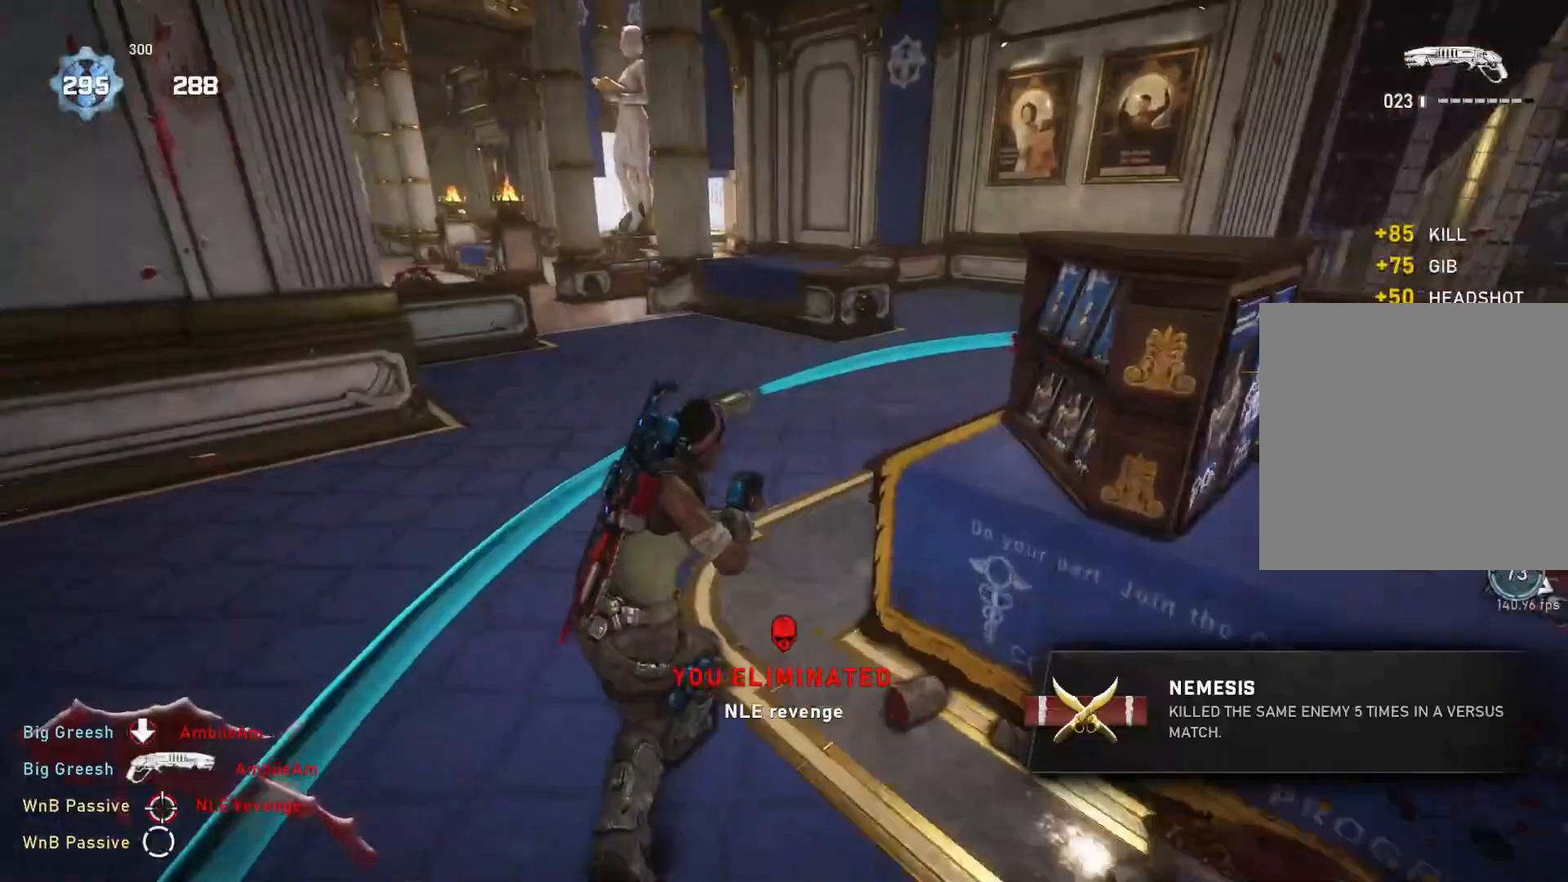
{"buttons": ["L1"], "left_stick": "up-left", "right_stick": "center", "events": [[117, "right_stick", "center"], [233, "right_stick", "left"], [250, "L1", "up"], [283, "left_stick", "down"], [400, "left_stick", "up-left"], [450, "L1", "down"], [500, "right_stick", "center"]]}
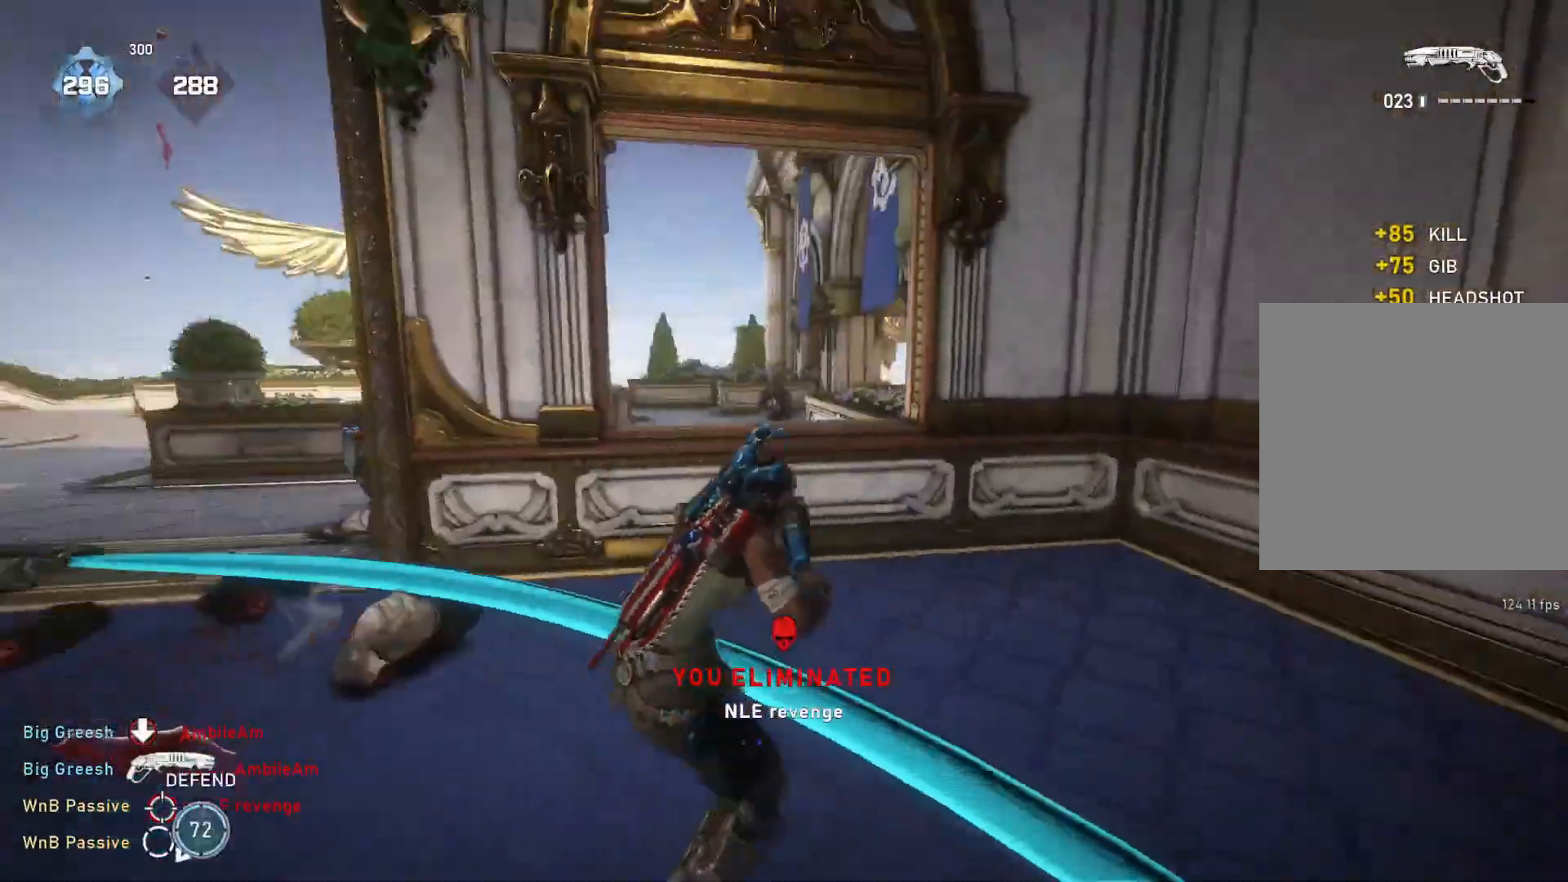
{"buttons": [], "left_stick": "up", "right_stick": "center", "events": [[33, "L1", "up"], [167, "left_stick", "center"], [183, "right_stick", "down"], [217, "left_stick", "down"], [367, "left_stick", "left"], [400, "right_stick", "center"], [450, "left_stick", "up"]]}
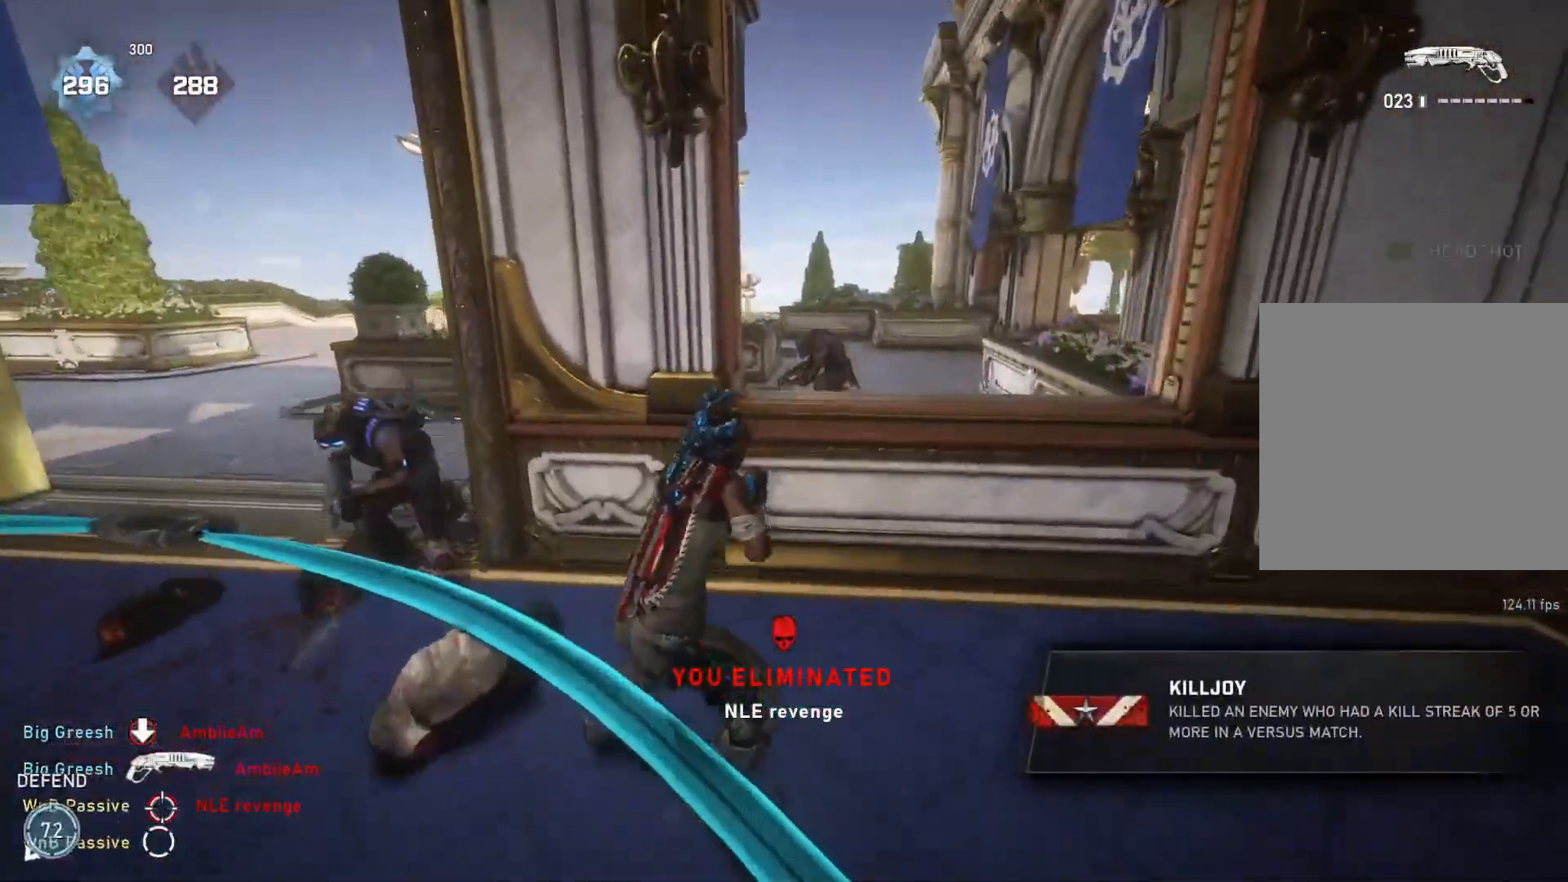
{"buttons": ["R2"], "left_stick": "down", "right_stick": "down-left", "events": [[33, "left_stick", "up-right"], [117, "right_stick", "left"], [167, "L2", "down"], [250, "right_stick", "up"], [350, "L2", "up"], [383, "left_stick", "down-right"], [417, "right_stick", "left"], [450, "R2", "down"], [483, "left_stick", "down"], [500, "right_stick", "down-left"]]}
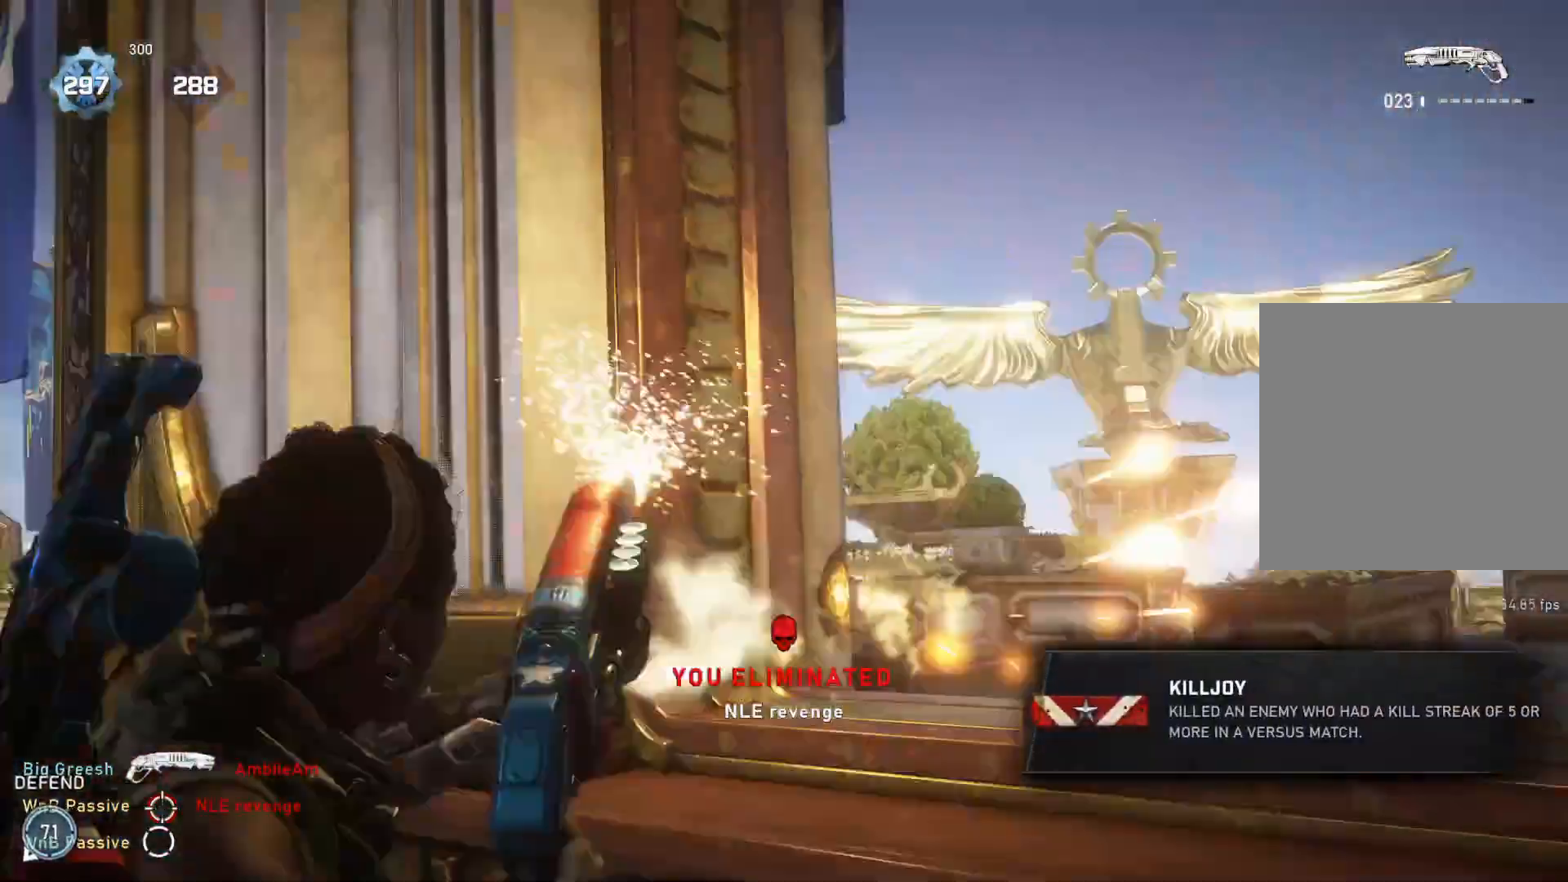
{"buttons": [], "left_stick": "up-left", "right_stick": "center", "events": [[33, "R2", "up"], [117, "left_stick", "down-left"], [117, "right_stick", "center"], [283, "right_stick", "down"], [333, "left_stick", "left"], [417, "right_stick", "center"], [483, "left_stick", "up-left"]]}
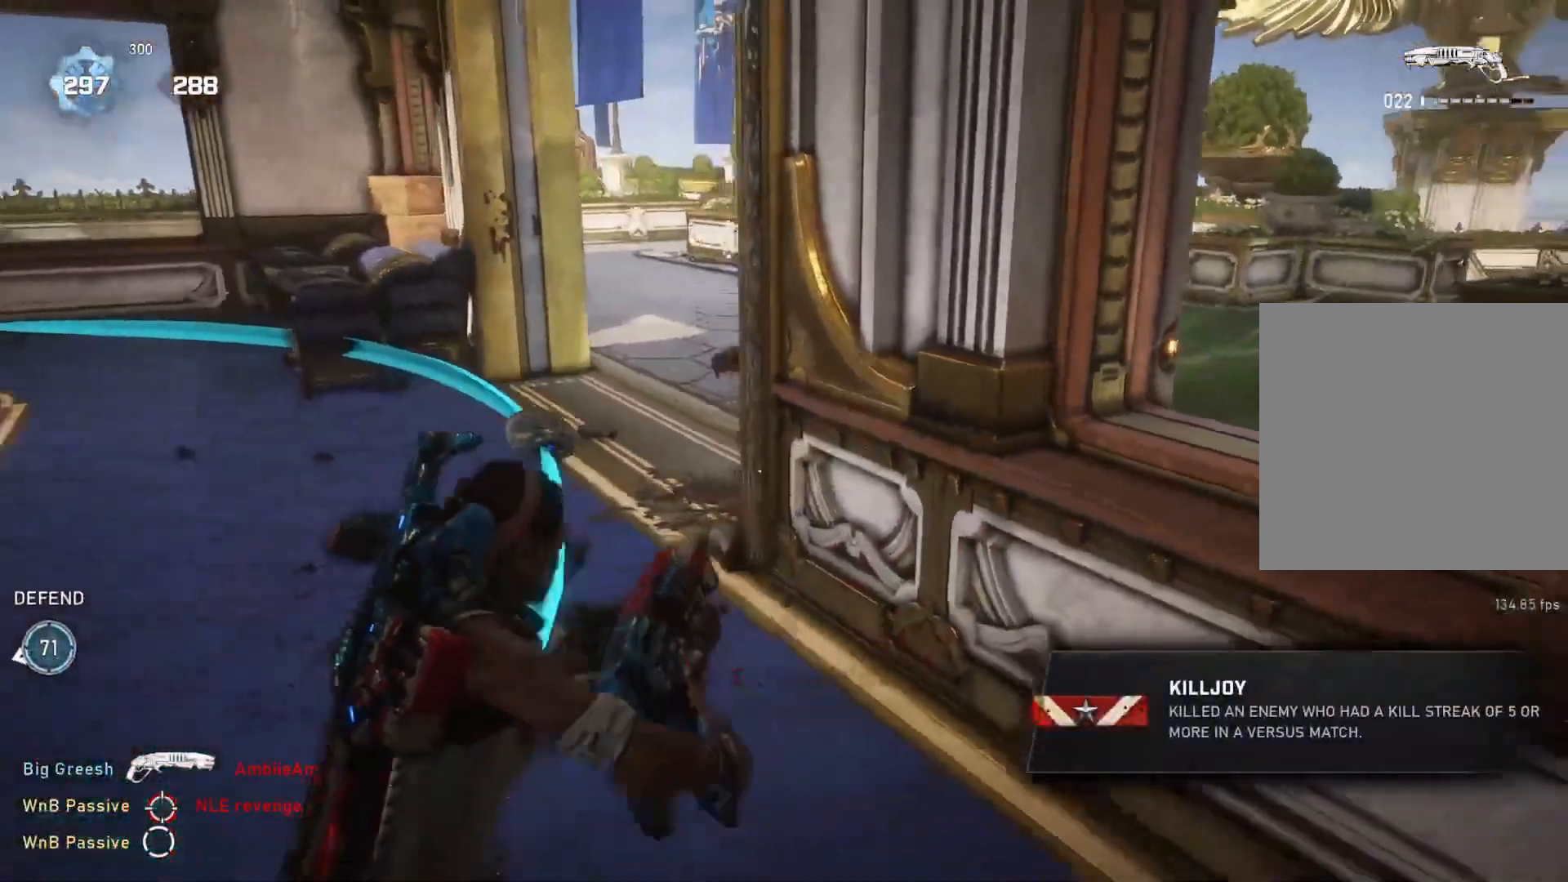
{"buttons": [], "left_stick": "up-left", "right_stick": "center", "events": [[100, "left_stick", "up"], [383, "left_stick", "up-left"]]}
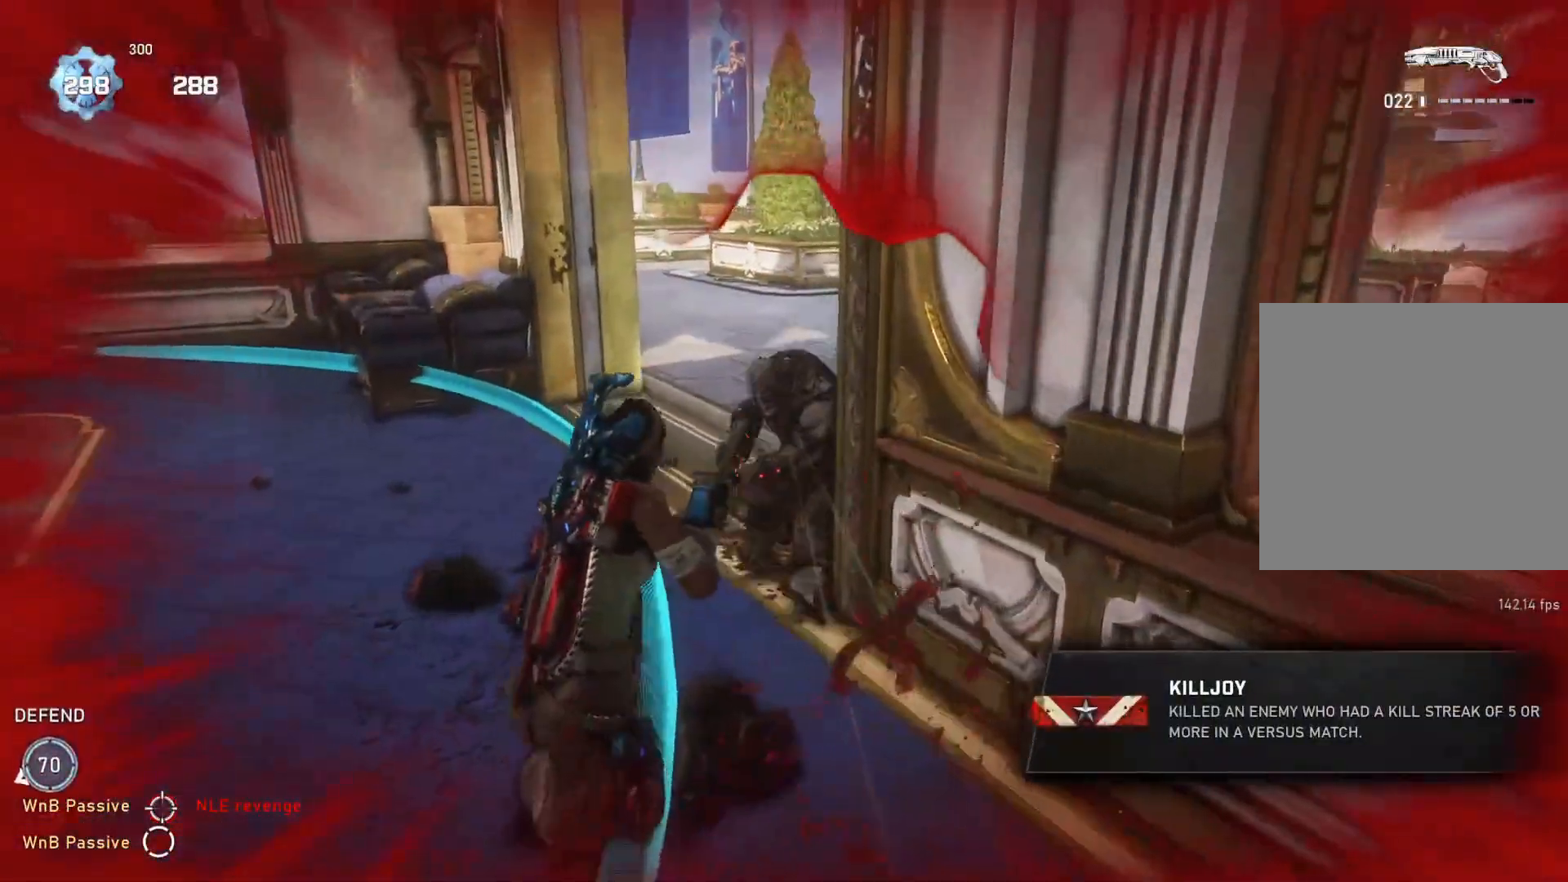
{"buttons": [], "left_stick": "down-left", "right_stick": "center", "events": [[100, "left_stick", "up-right"], [117, "right_stick", "up-right"], [167, "R2", "down"], [183, "right_stick", "center"], [267, "R2", "up"], [283, "right_stick", "down-left"], [300, "L1", "down"], [350, "L1", "up"], [367, "left_stick", "down-right"], [400, "right_stick", "center"], [433, "left_stick", "down-left"]]}
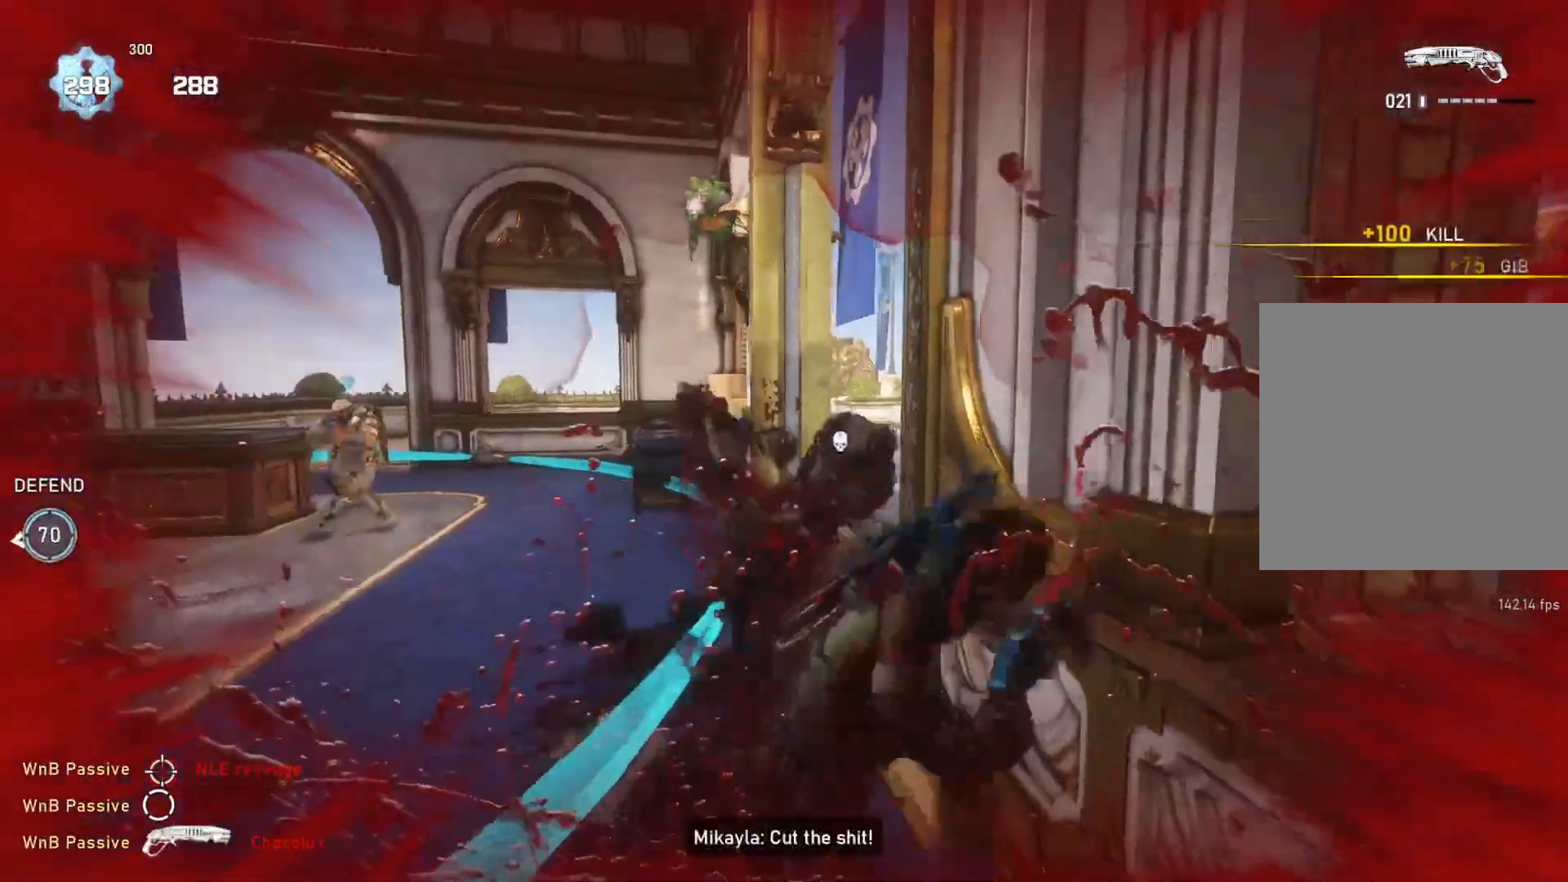
{"buttons": ["L1"], "left_stick": "up", "right_stick": "center", "events": [[17, "left_stick", "up-left"], [50, "right_stick", "right"], [183, "right_stick", "center"], [217, "left_stick", "up"], [250, "L1", "down"], [300, "L1", "up"], [300, "right_stick", "right"], [383, "L1", "down"], [500, "right_stick", "center"]]}
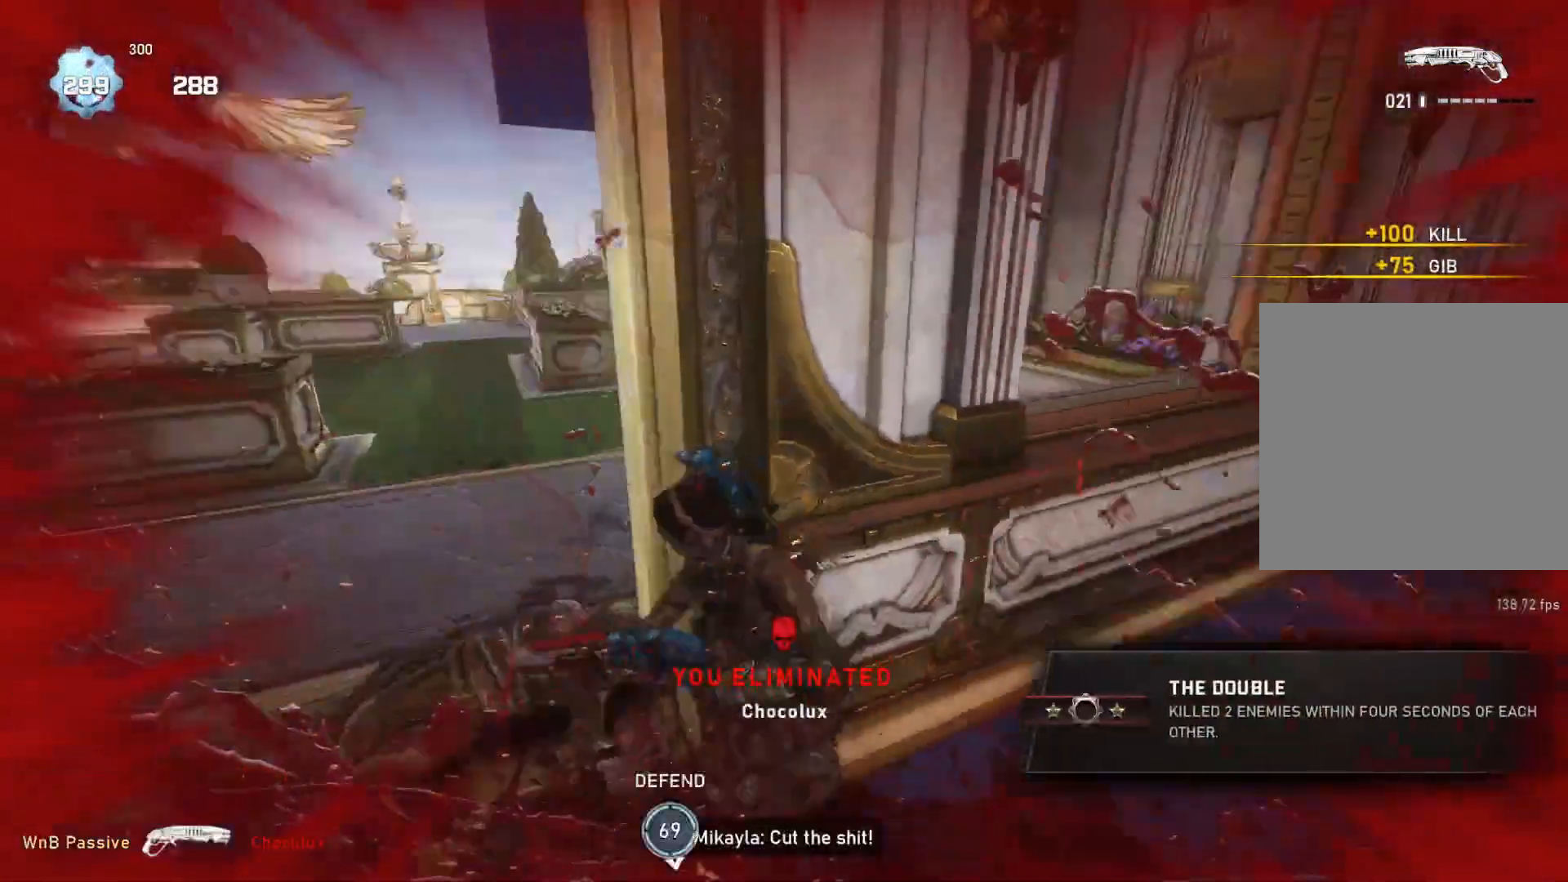
{"buttons": ["L1"], "left_stick": "center", "right_stick": "center", "events": [[250, "left_stick", "center"]]}
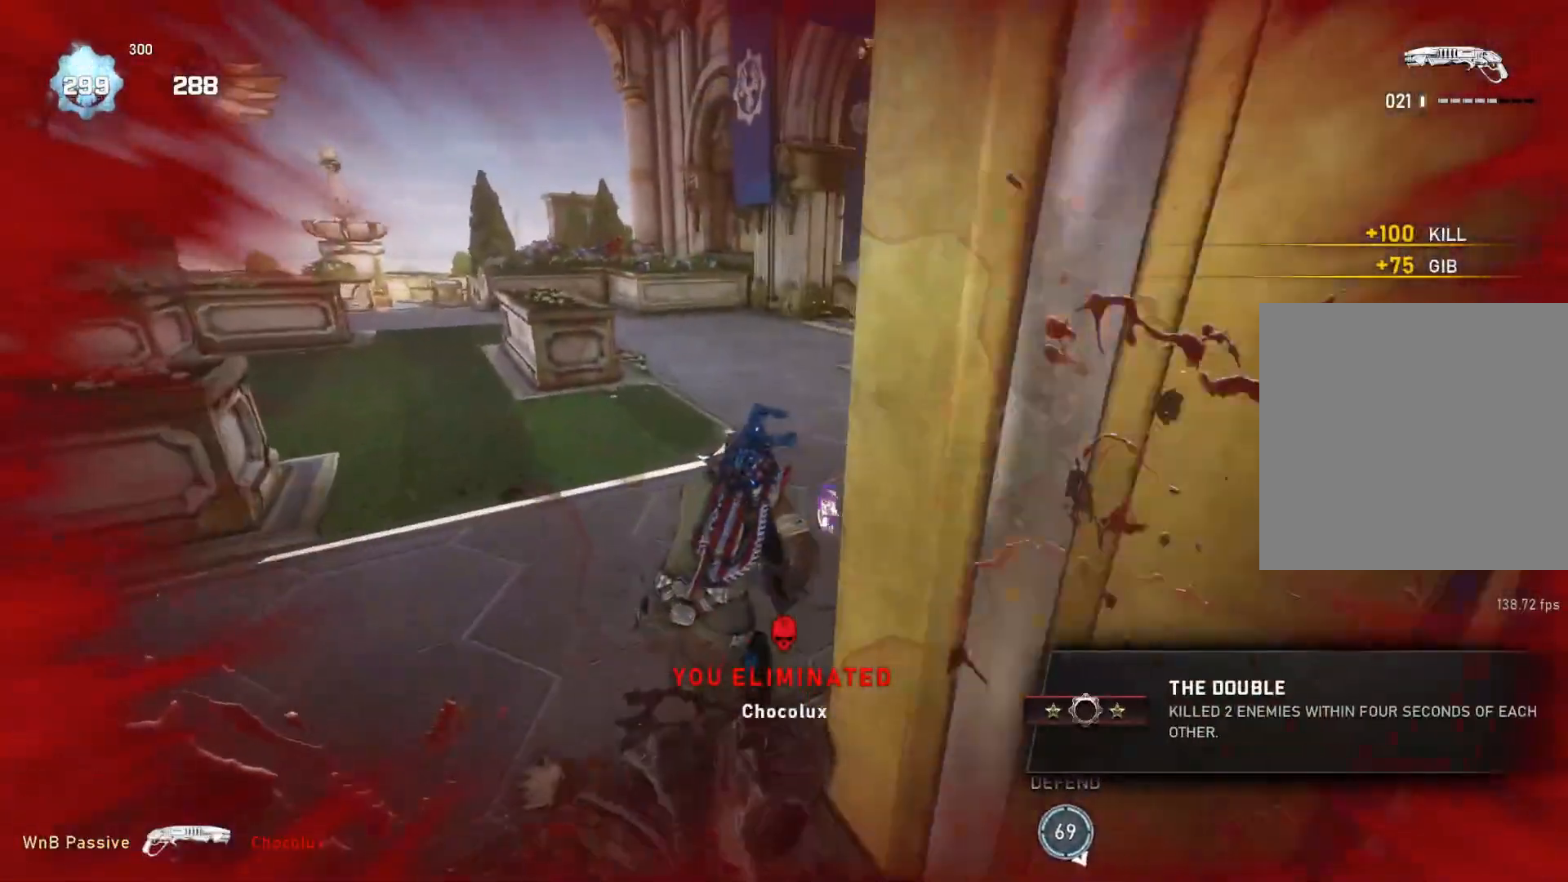
{"buttons": [], "left_stick": "center", "right_stick": "left", "events": [[183, "L1", "up"], [283, "R3", "down"], [333, "DPAD_UP", "down"], [400, "DPAD_UP", "up"], [433, "R3", "up"], [483, "right_stick", "left"]]}
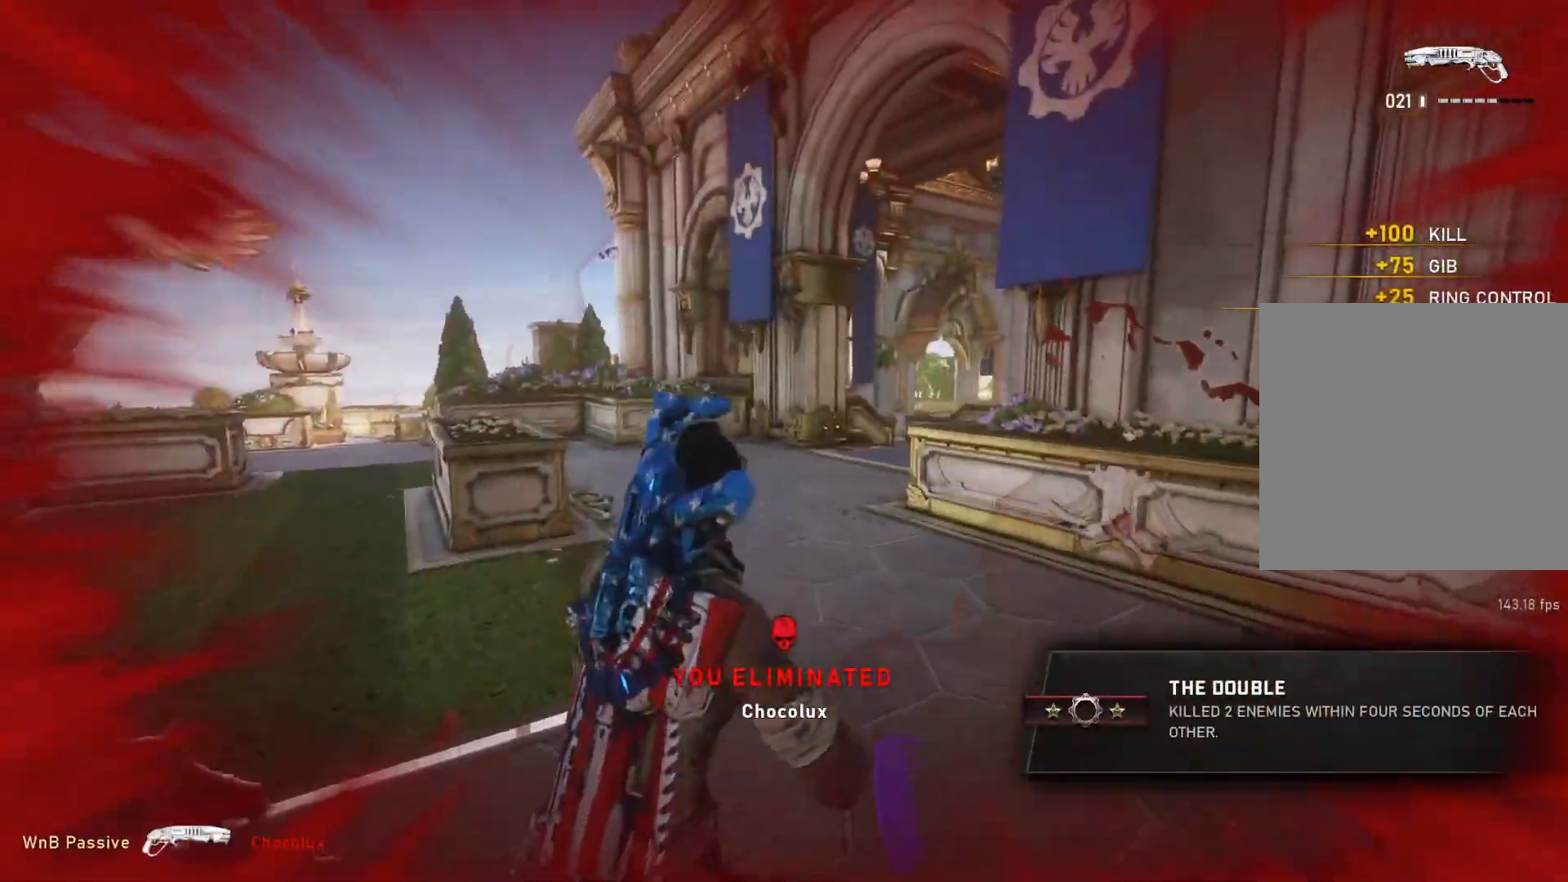
{"buttons": [], "left_stick": "center", "right_stick": "center", "events": [[200, "right_stick", "center"]]}
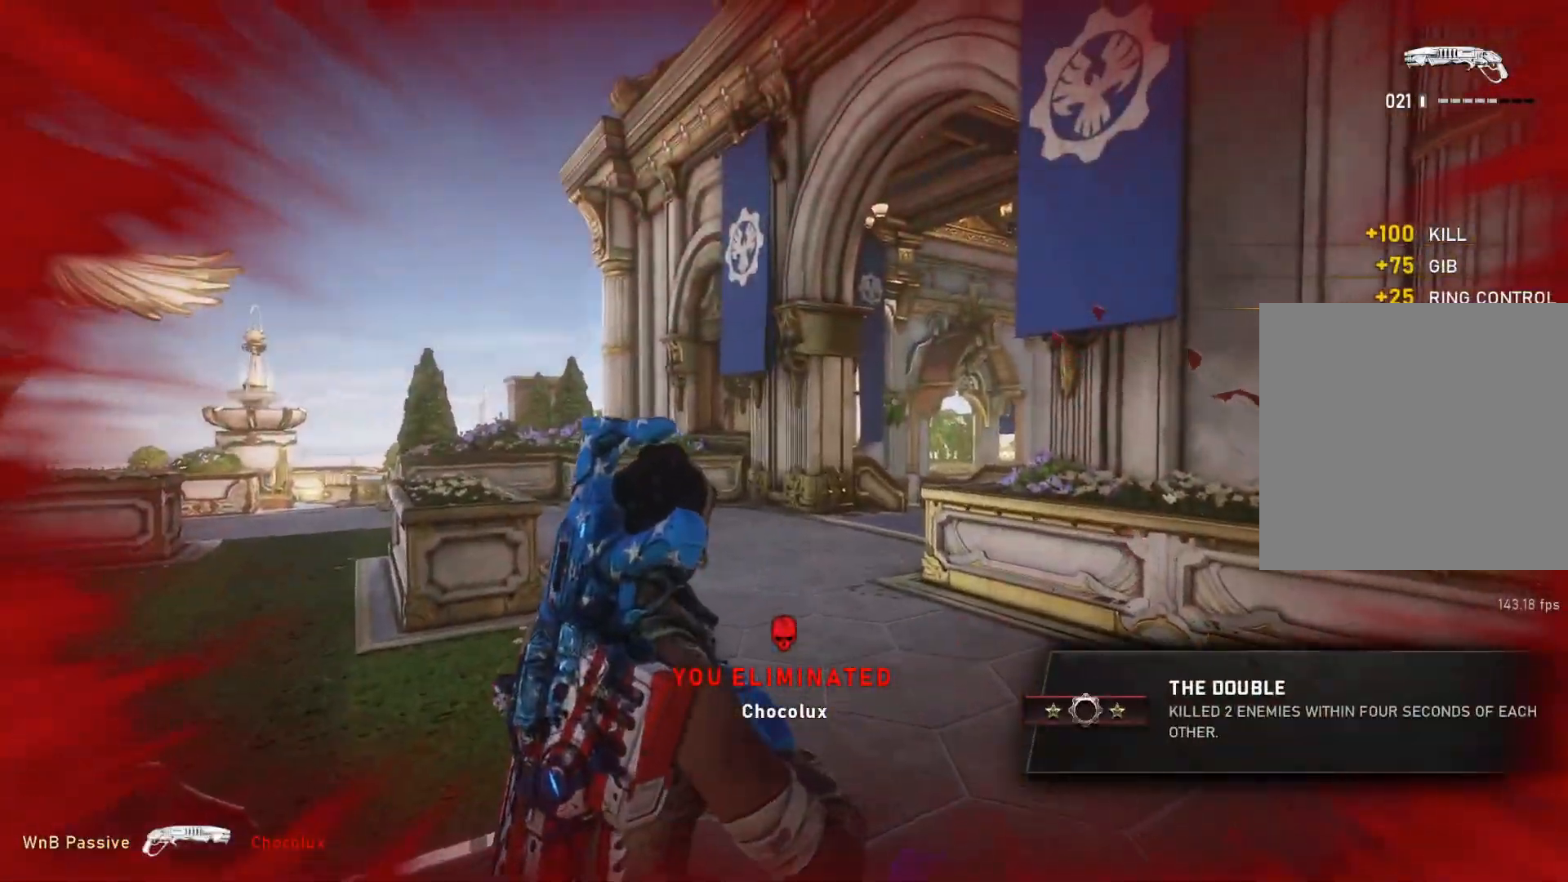
{"buttons": [], "left_stick": "center", "right_stick": "center", "events": []}
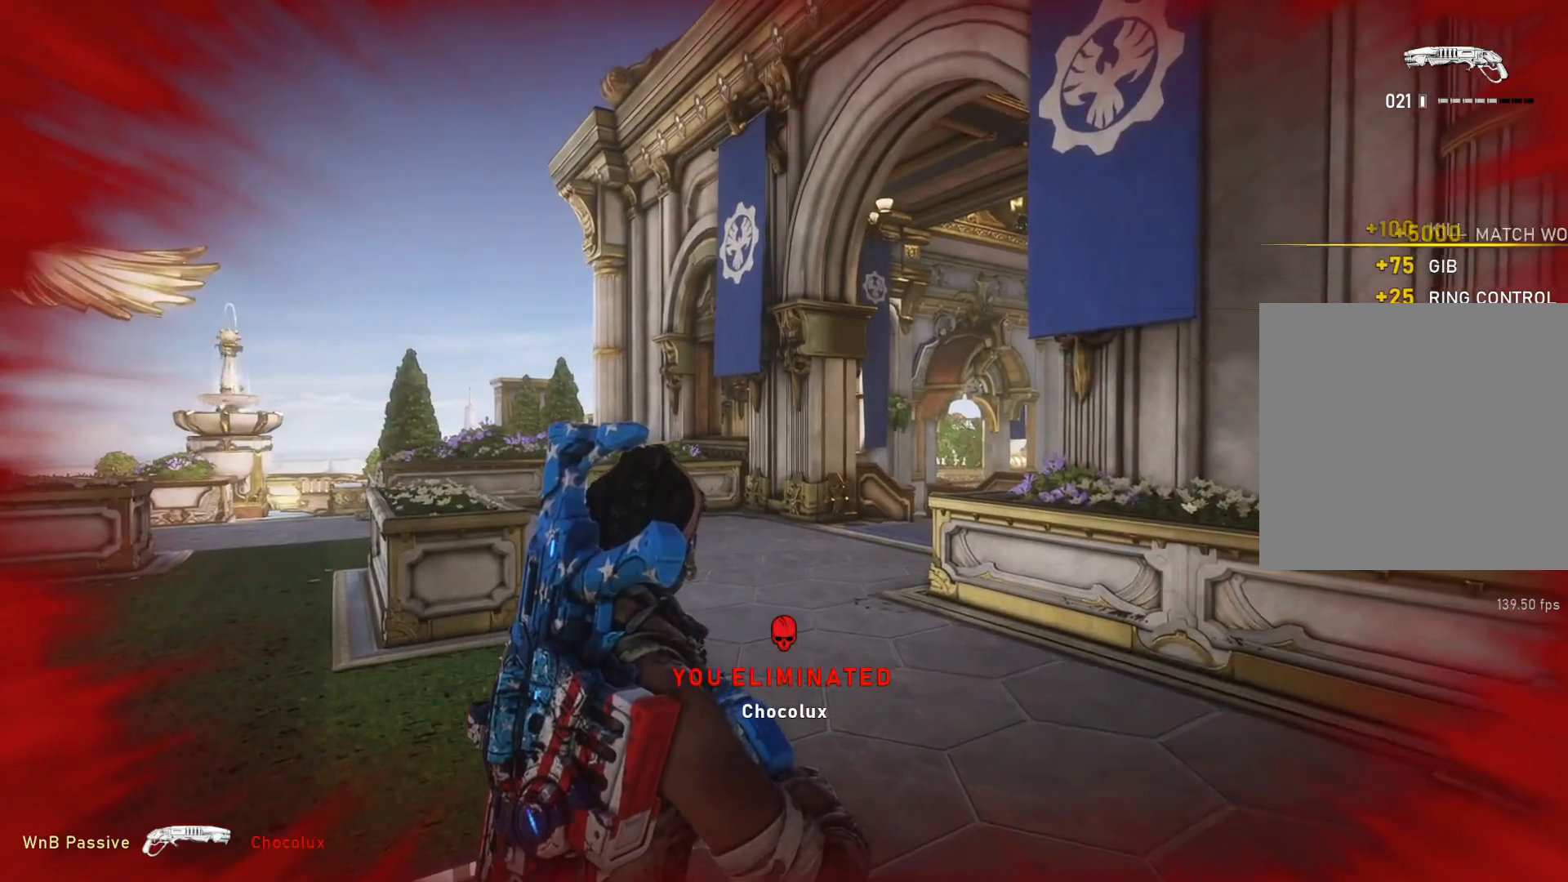
{"buttons": [], "left_stick": "center", "right_stick": "center", "events": []}
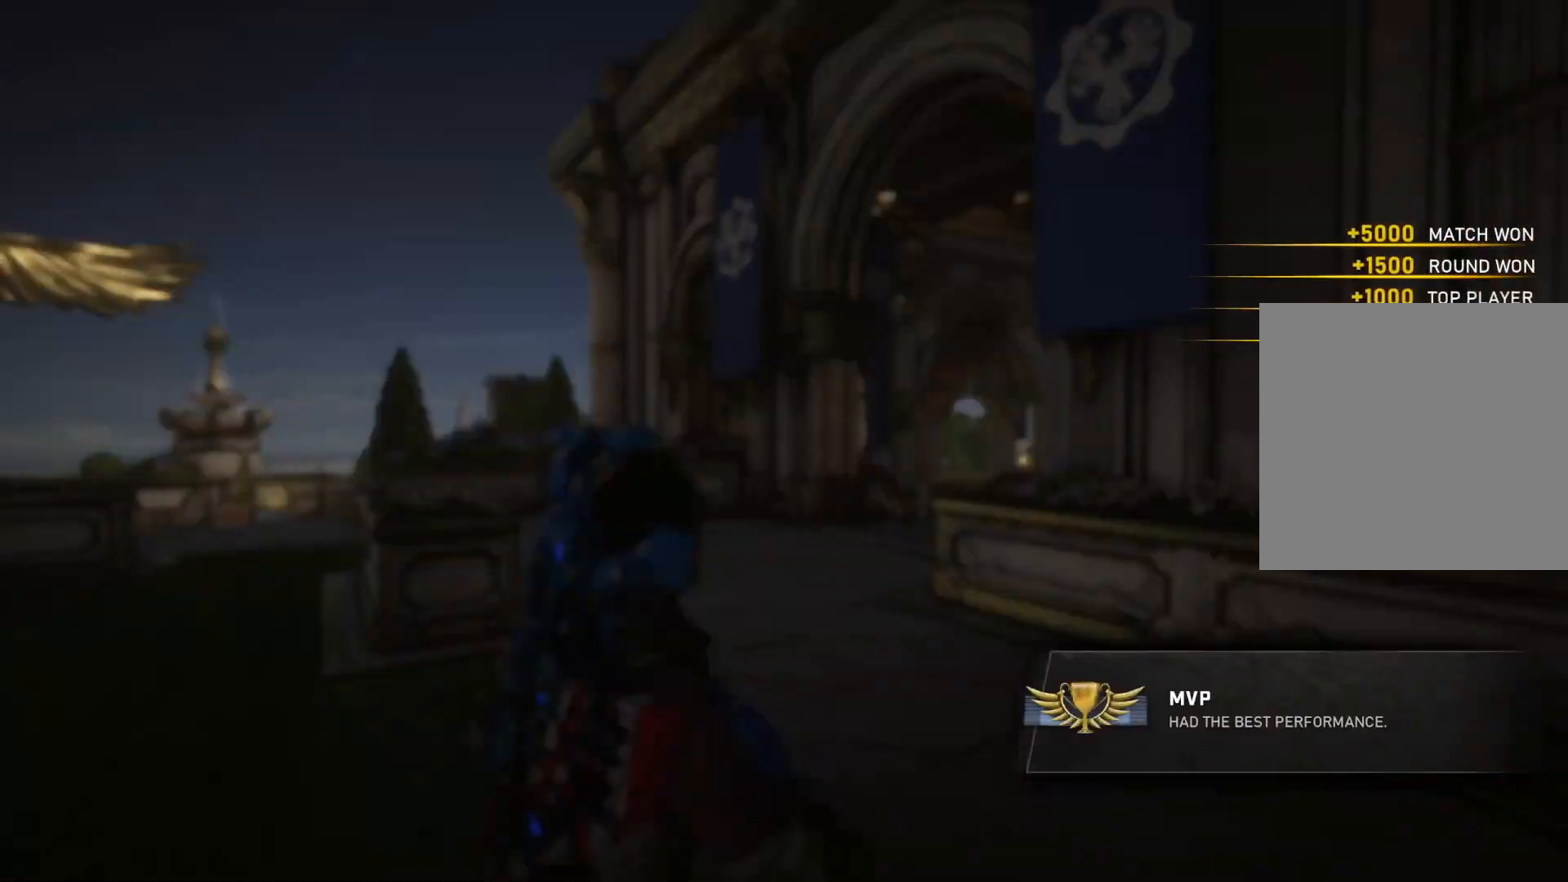
{"buttons": [], "left_stick": "center", "right_stick": "center", "events": []}
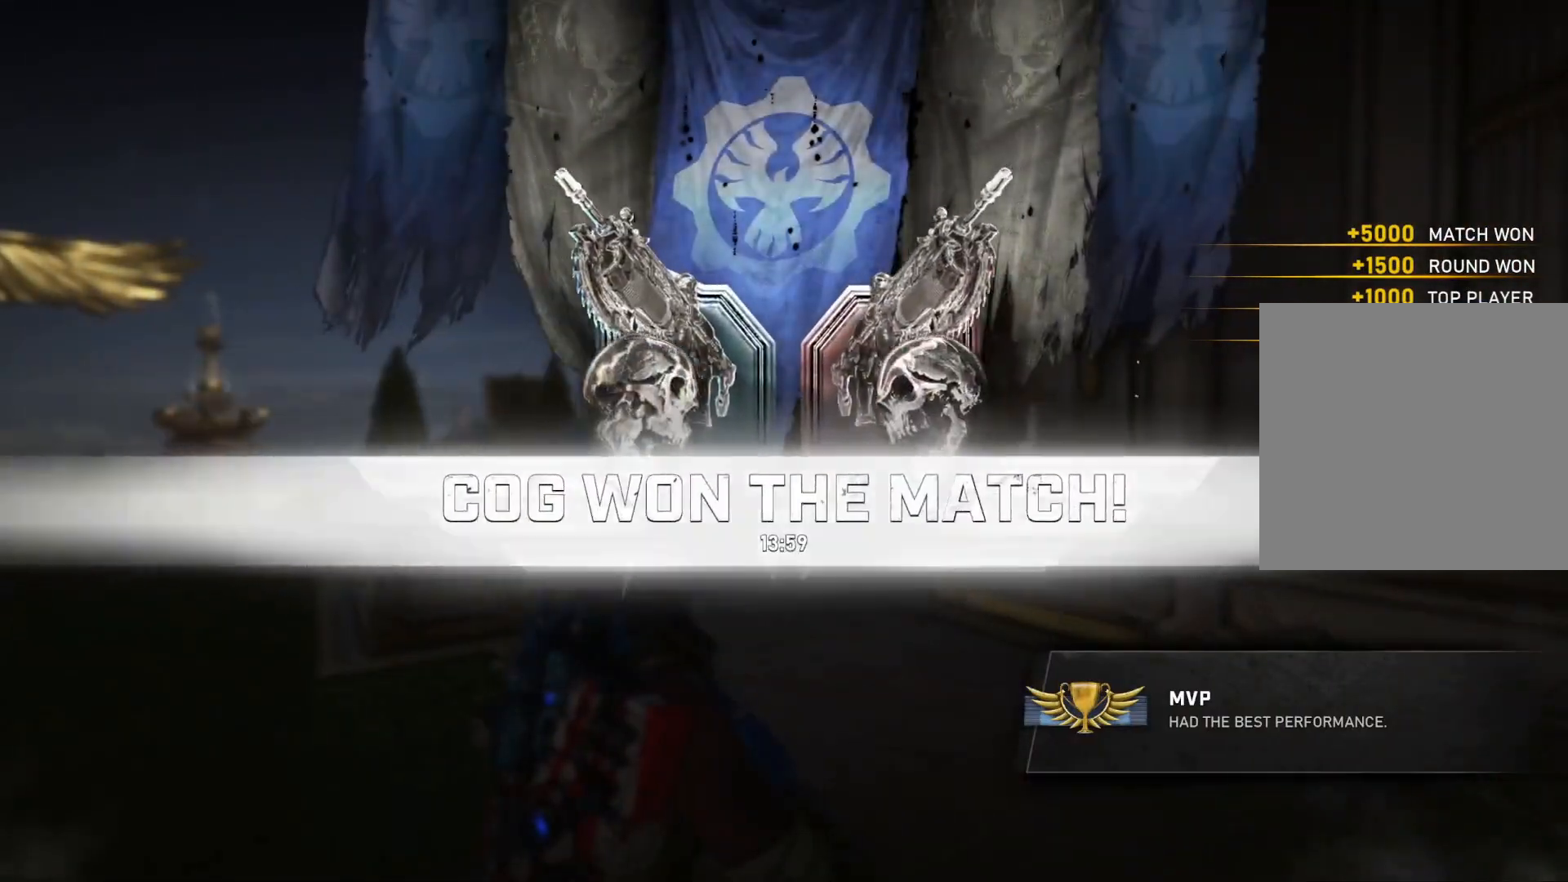
{"buttons": [], "left_stick": "center", "right_stick": "center", "events": []}
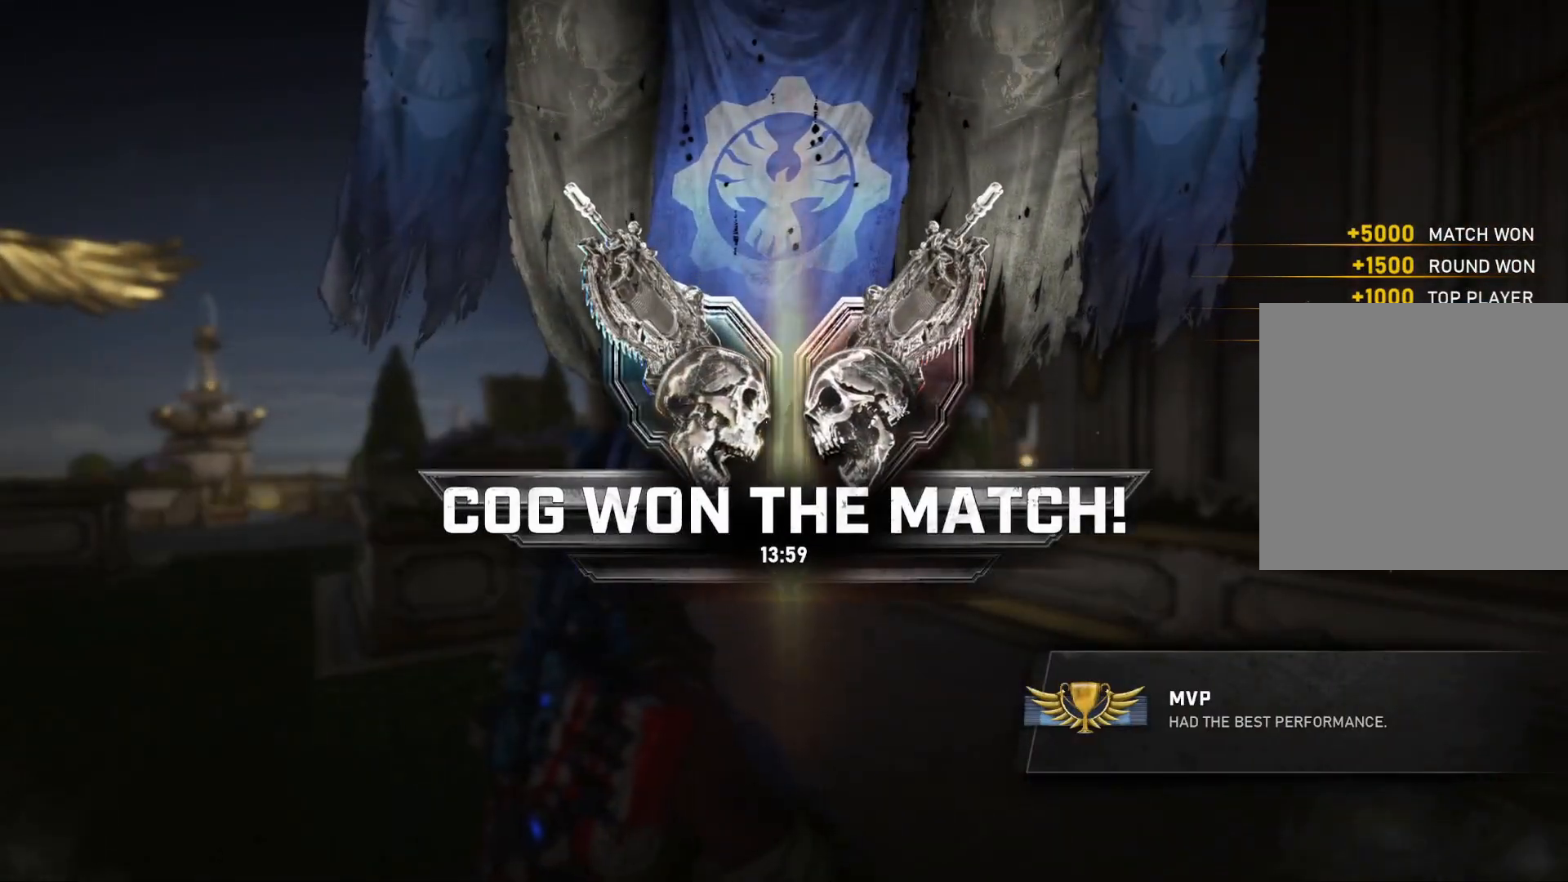
{"buttons": [], "left_stick": "center", "right_stick": "center", "events": []}
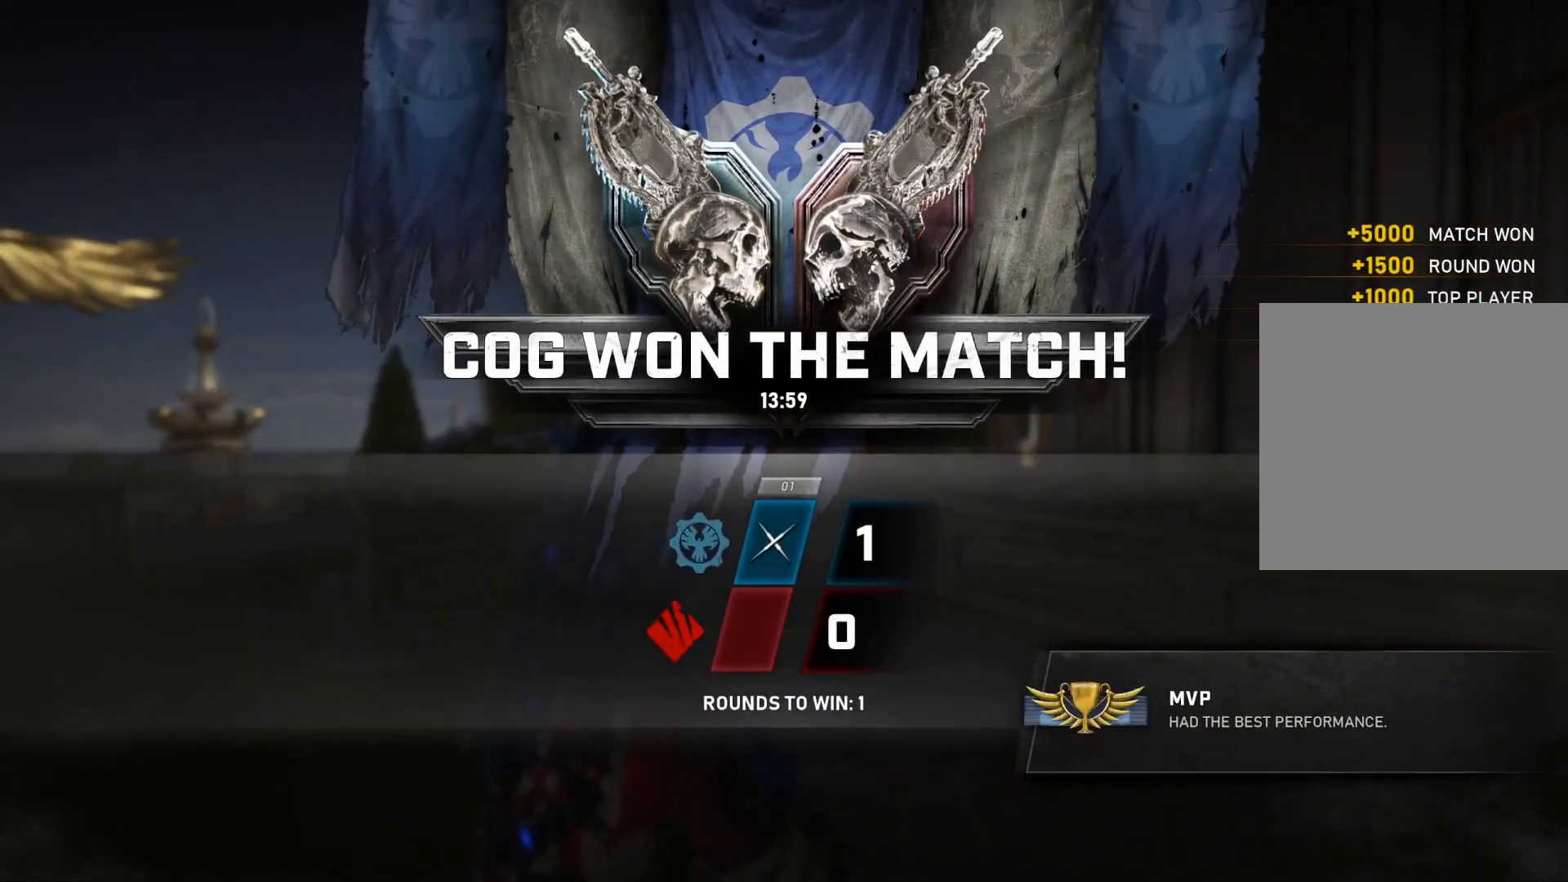
{"buttons": [], "left_stick": "center", "right_stick": "center", "events": [[150, "R3", "down"], [217, "R3", "up"]]}